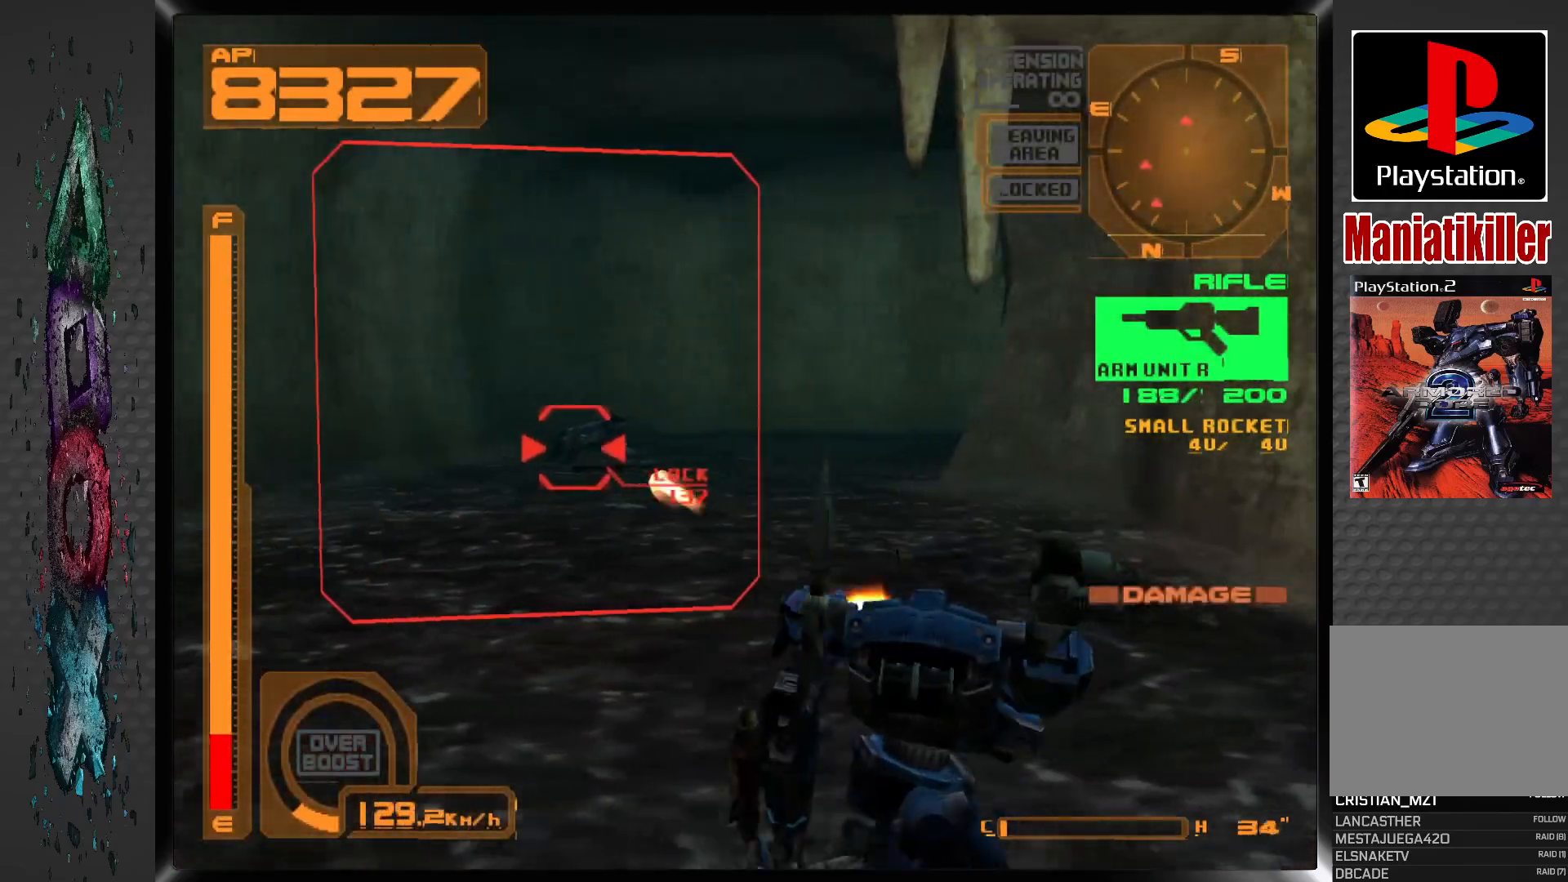
Gameplay with a controller (PlayStation layout); each line is a JSON object with the inputs held at the frame after it. "events" lists button and stick changes between this image and that frame as [ms after this image, input, new state], when the widget could be followed in between.
{"buttons": ["SQUARE", "R1", "DPAD_UP"], "left_stick": "center", "right_stick": "center", "events": [[50, "DPAD_LEFT", "down"], [217, "DPAD_LEFT", "up"], [383, "DPAD_UP", "down"]]}
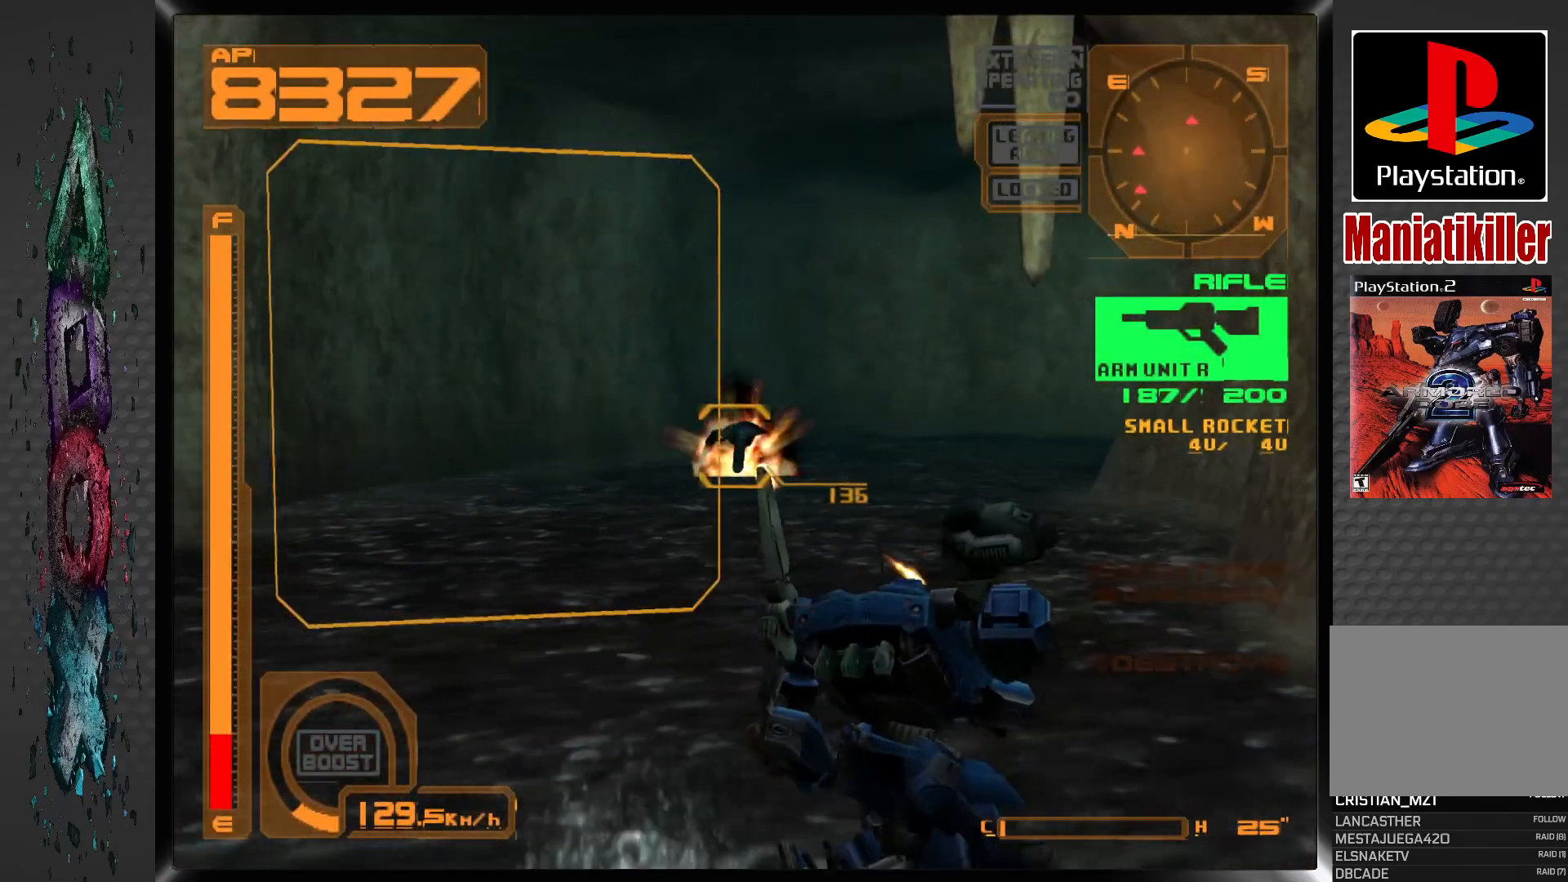
{"buttons": ["DPAD_UP", "DPAD_LEFT"], "left_stick": "center", "right_stick": "center", "events": [[200, "SQUARE", "up"], [217, "R1", "up"], [350, "DPAD_LEFT", "down"]]}
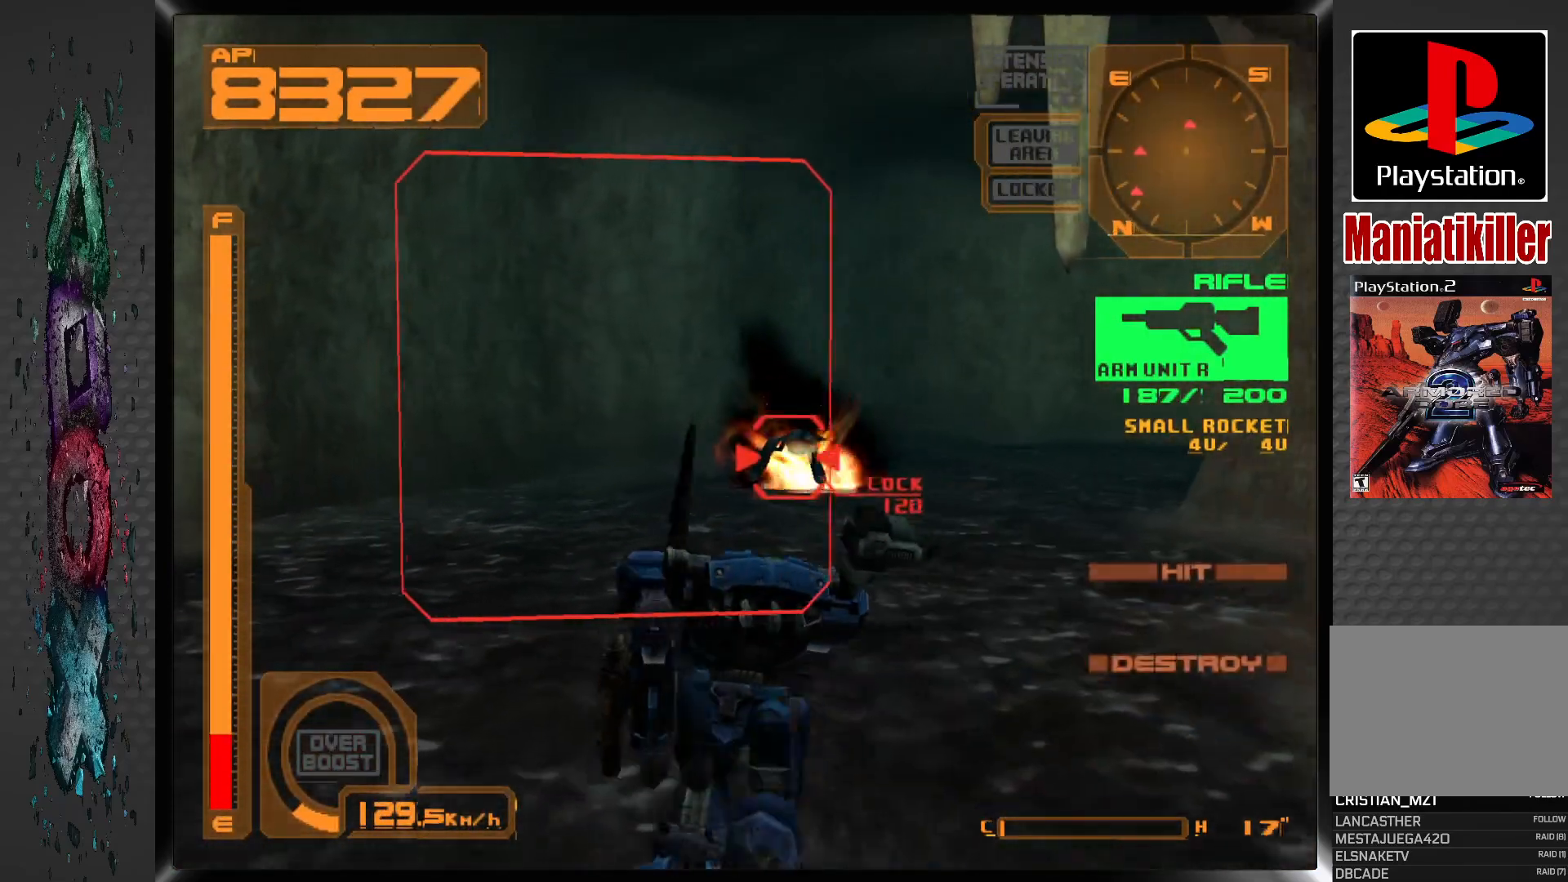
{"buttons": ["R1", "DPAD_UP", "DPAD_LEFT"], "left_stick": "center", "right_stick": "center", "events": [[300, "R1", "down"]]}
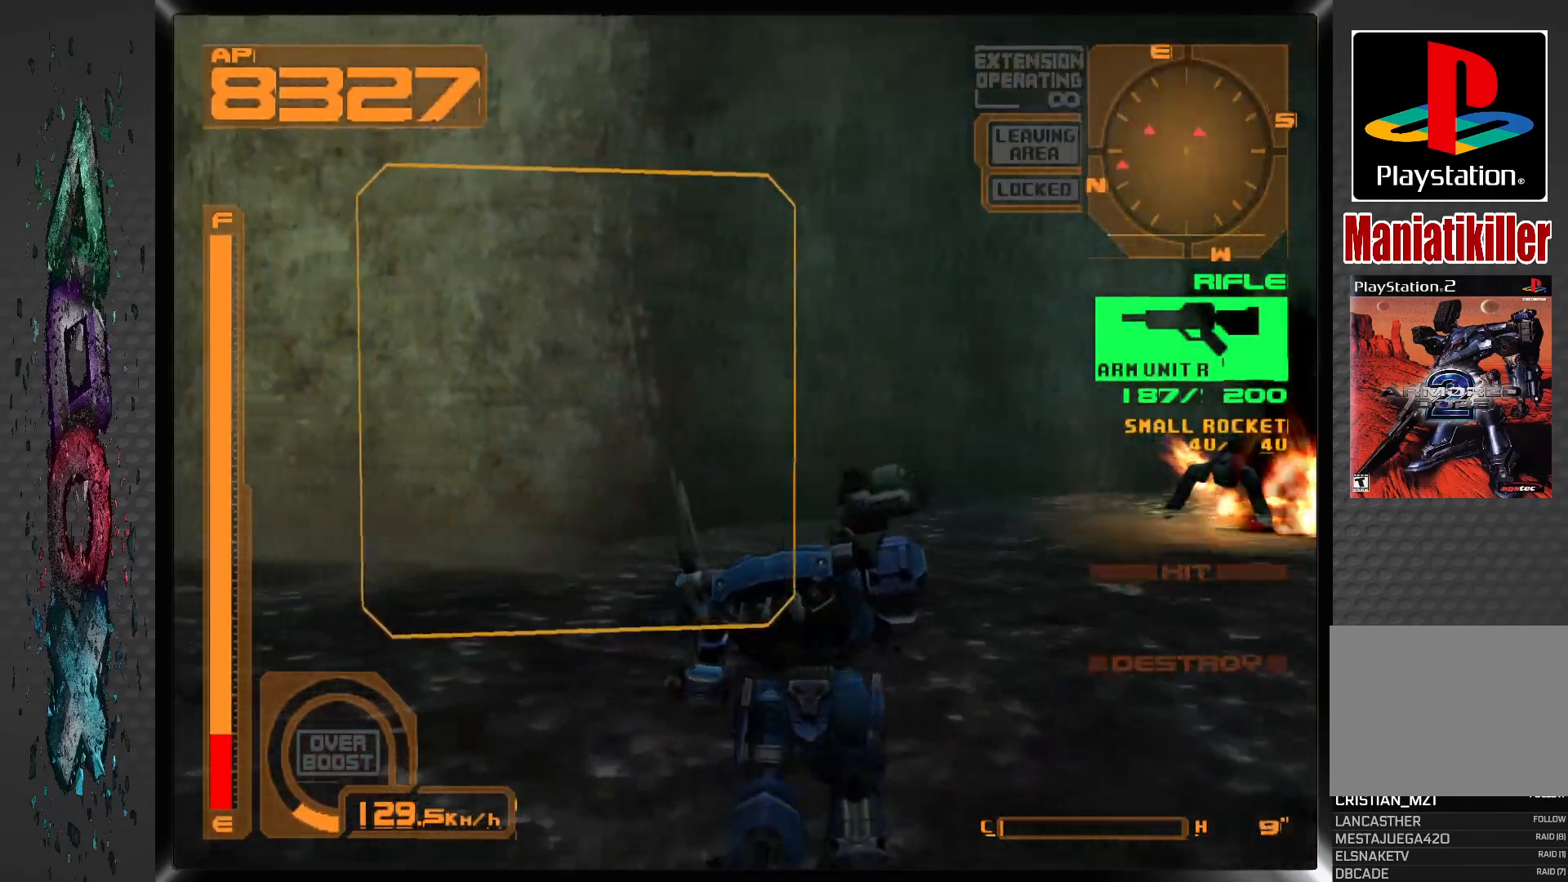
{"buttons": ["CROSS", "R1", "DPAD_LEFT"], "left_stick": "center", "right_stick": "center", "events": [[117, "CROSS", "down"], [200, "DPAD_UP", "up"]]}
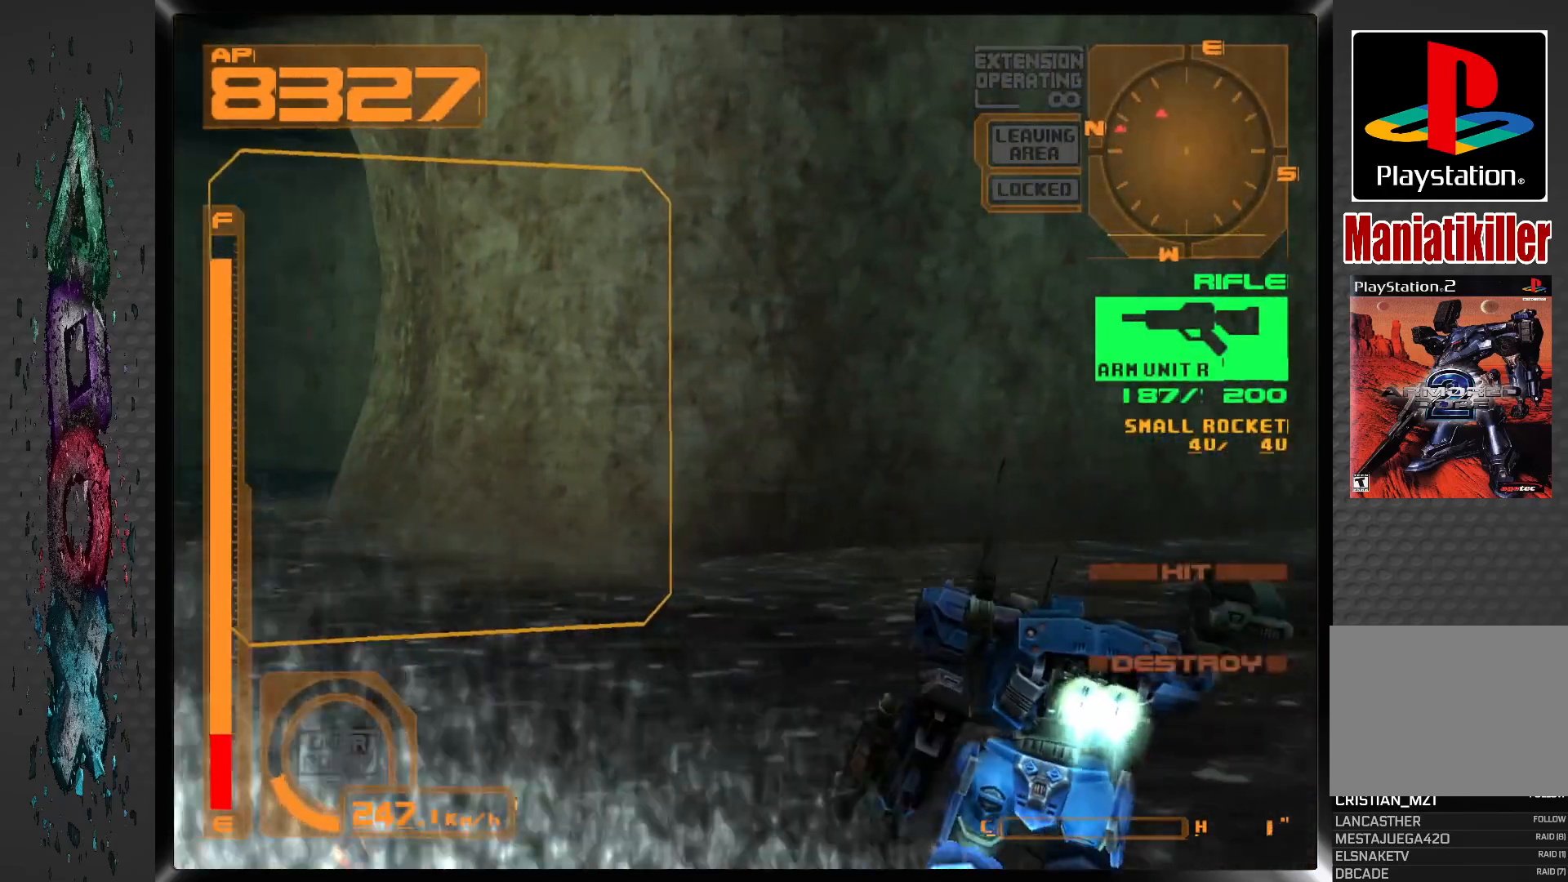
{"buttons": [], "left_stick": "center", "right_stick": "center", "events": [[117, "CROSS", "up"], [133, "R1", "up"], [450, "DPAD_LEFT", "up"]]}
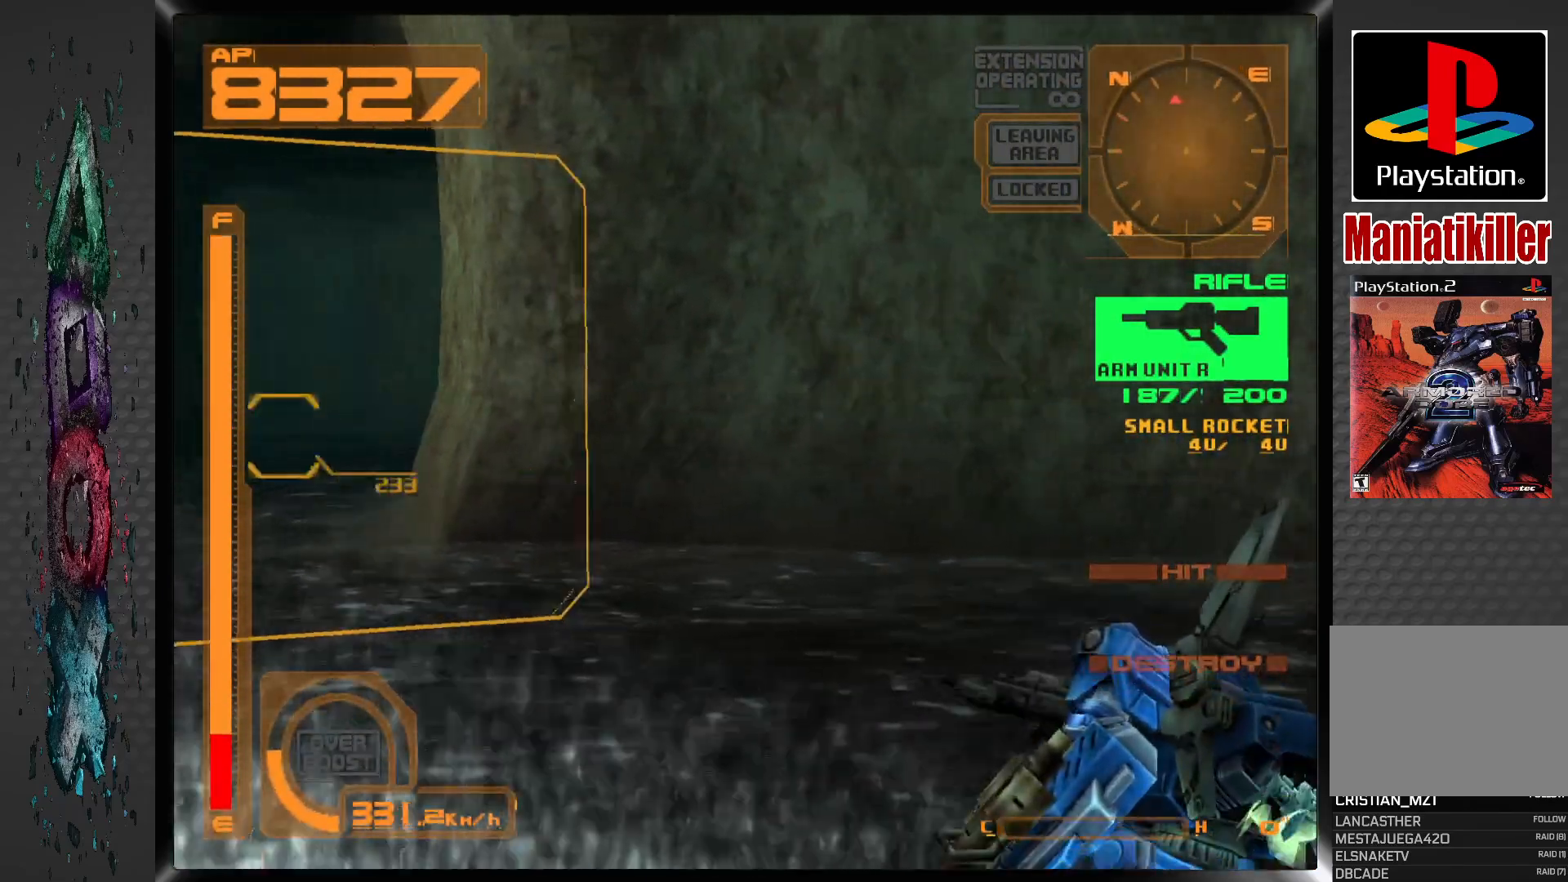
{"buttons": [], "left_stick": "center", "right_stick": "center", "events": []}
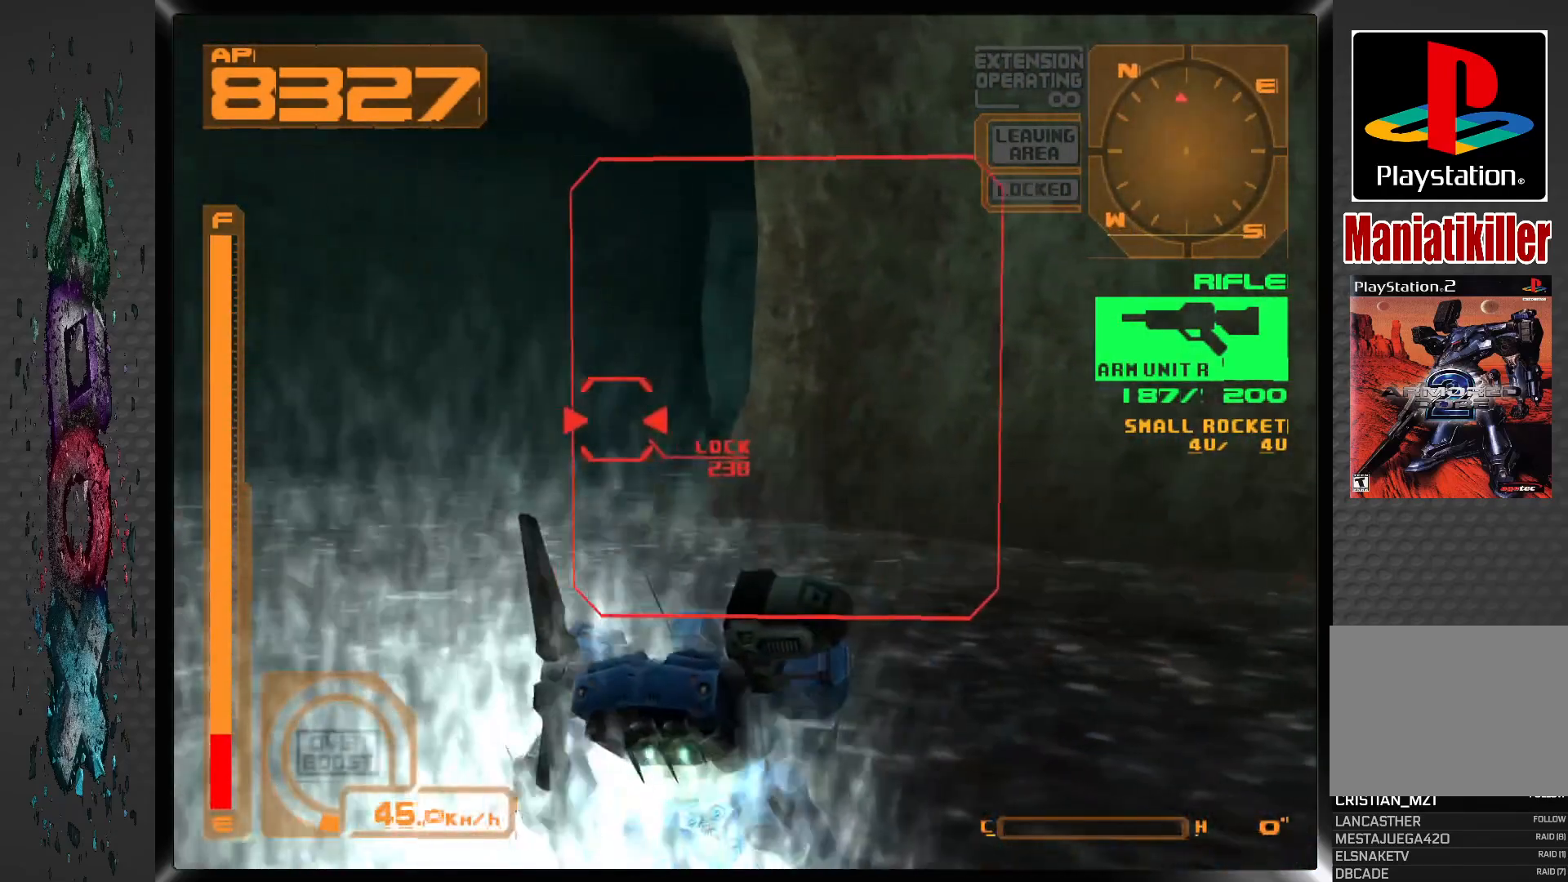
{"buttons": ["L1", "DPAD_UP"], "left_stick": "center", "right_stick": "center", "events": [[83, "L1", "down"], [300, "DPAD_UP", "down"]]}
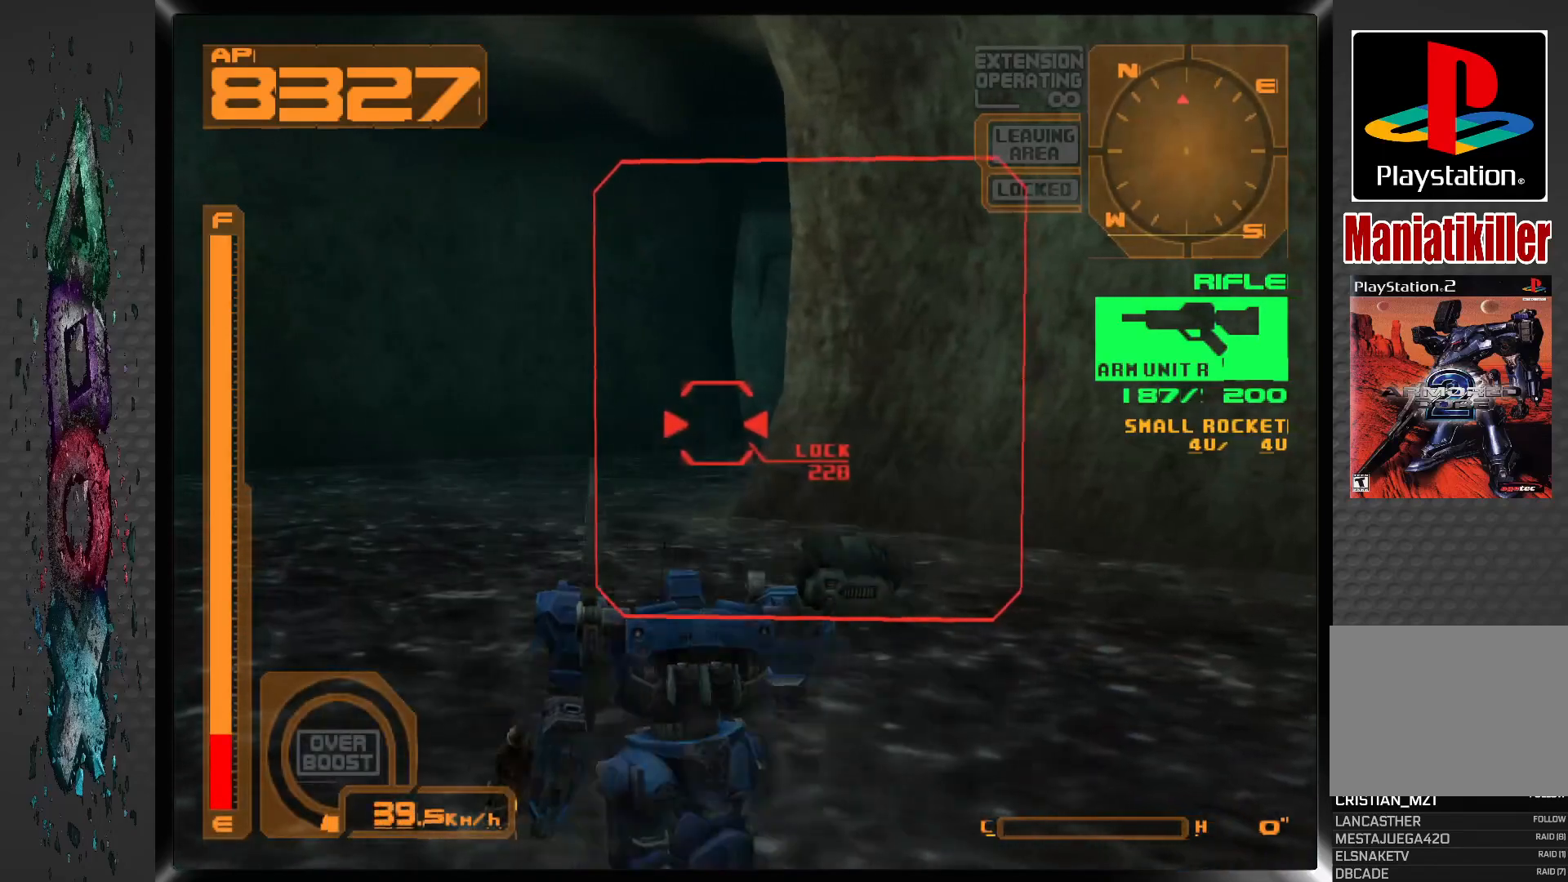
{"buttons": ["L1", "DPAD_UP"], "left_stick": "center", "right_stick": "center", "events": [[50, "DPAD_RIGHT", "down"], [250, "DPAD_RIGHT", "up"]]}
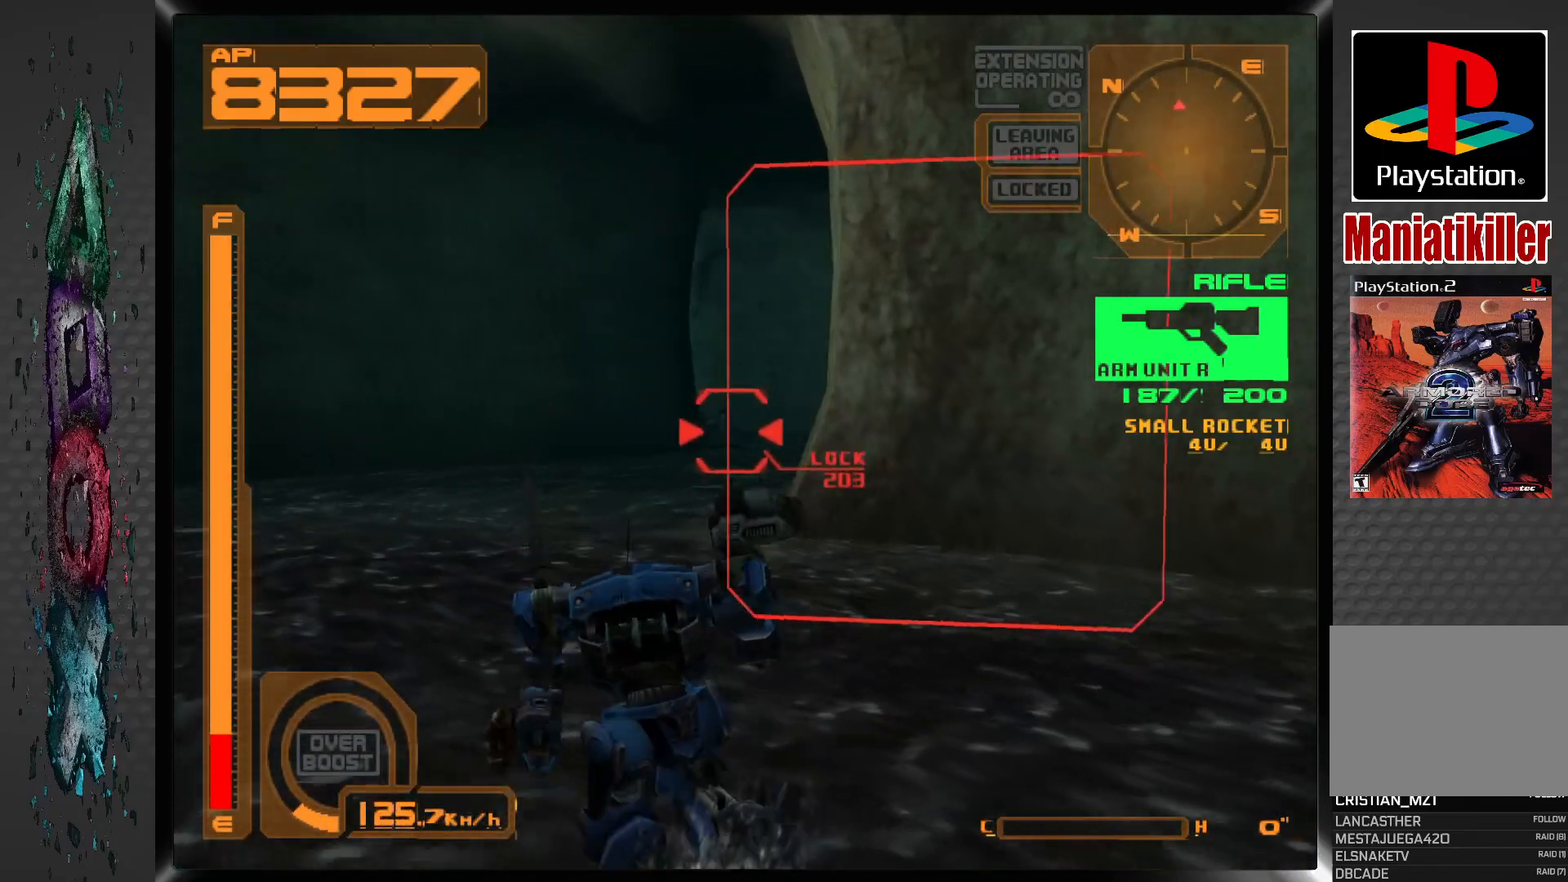
{"buttons": ["SQUARE", "L1"], "left_stick": "center", "right_stick": "center", "events": [[450, "SQUARE", "down"], [483, "DPAD_UP", "up"]]}
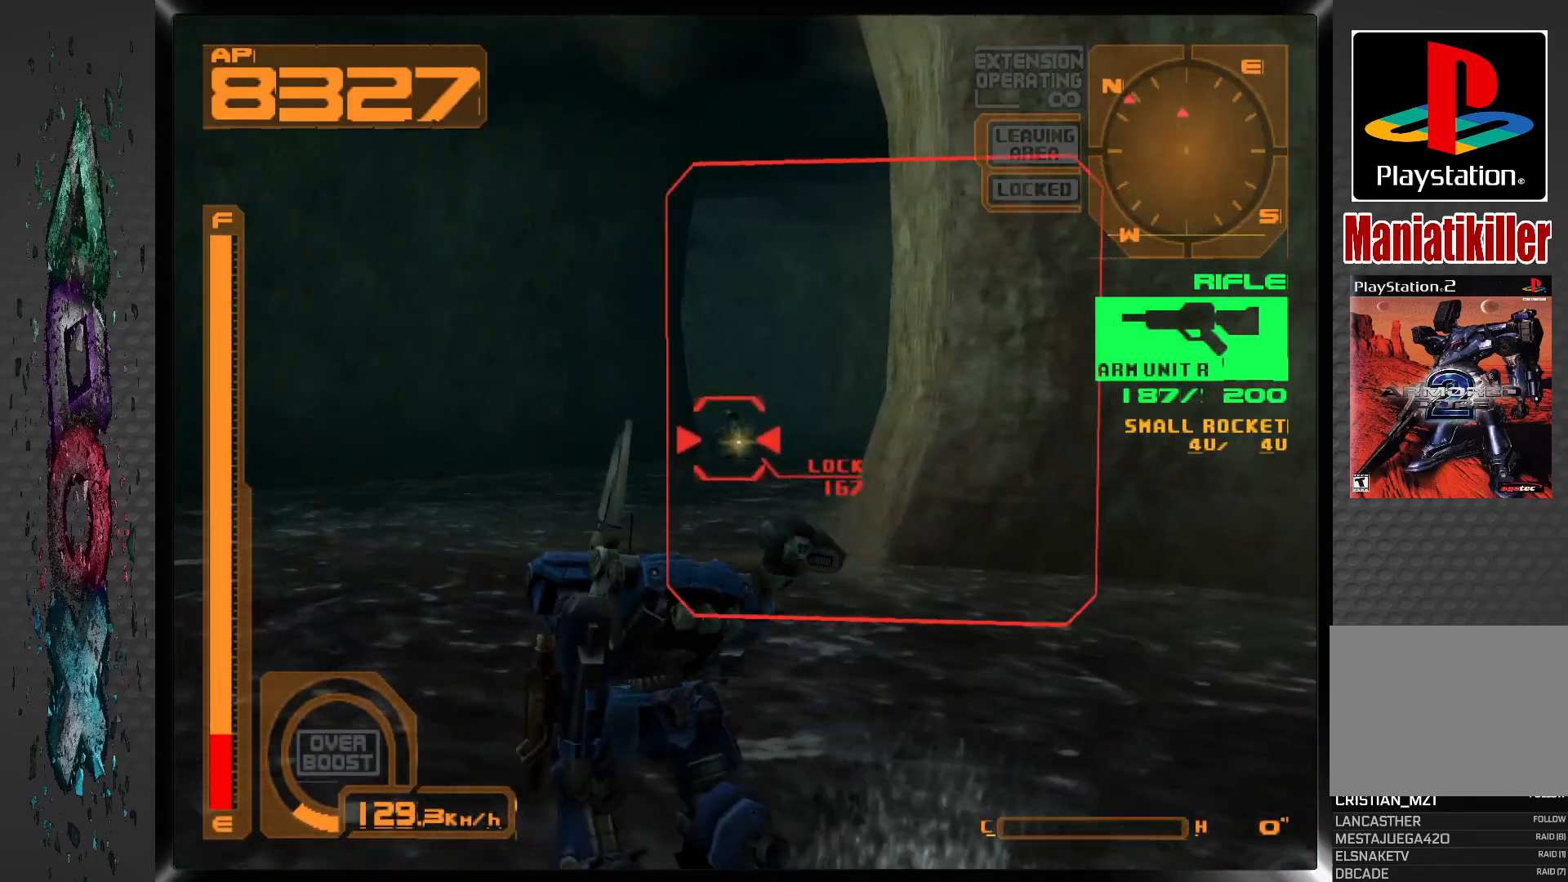
{"buttons": ["SQUARE", "L1", "DPAD_RIGHT"], "left_stick": "center", "right_stick": "center", "events": [[450, "DPAD_RIGHT", "down"]]}
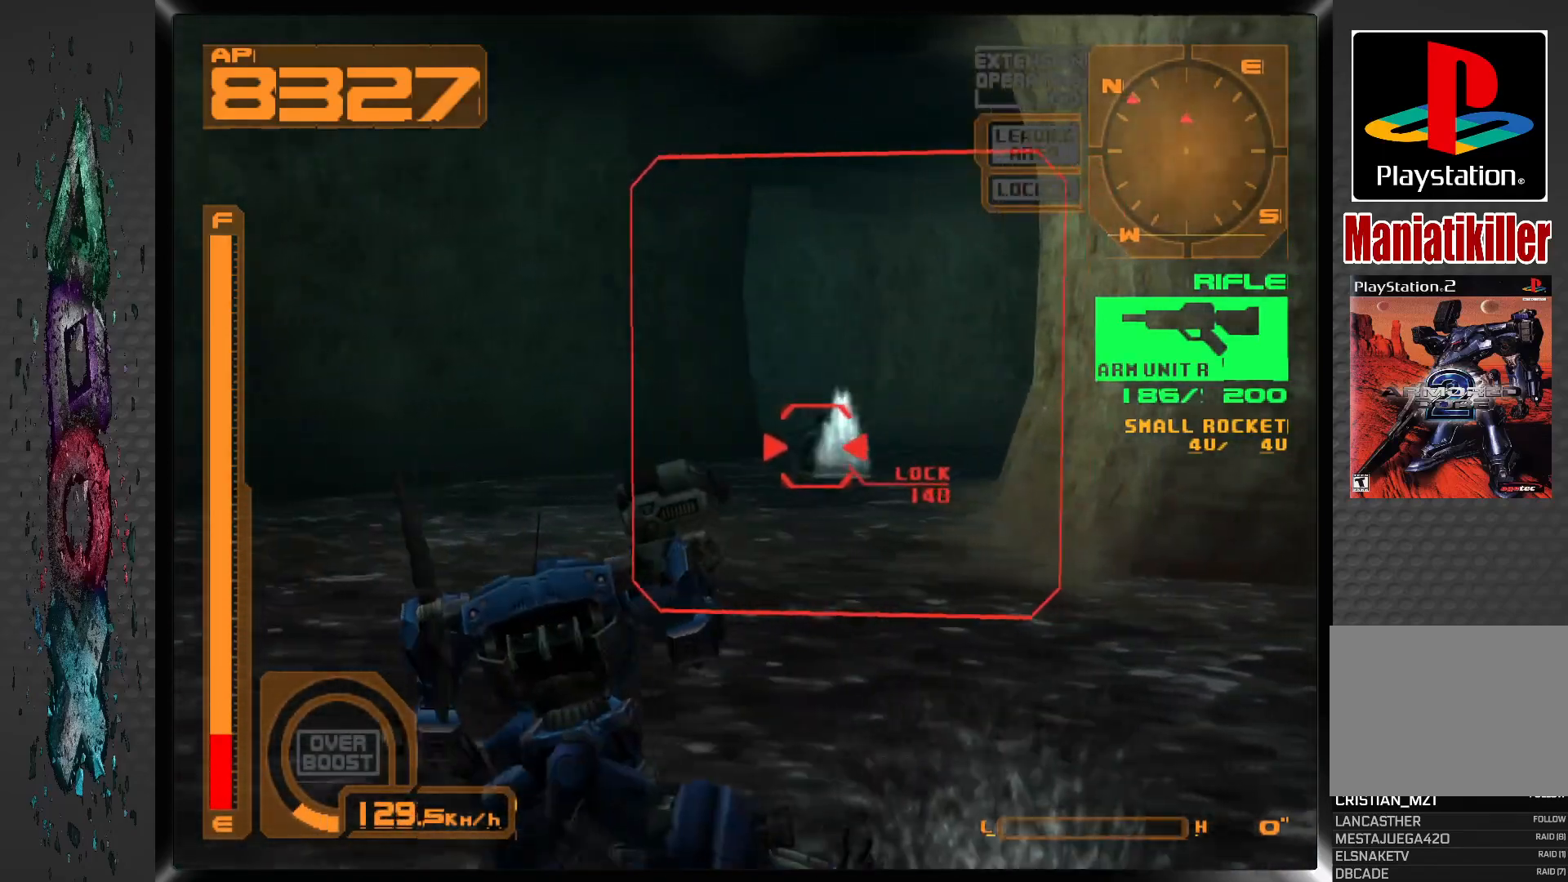
{"buttons": ["SQUARE", "L1", "DPAD_RIGHT"], "left_stick": "center", "right_stick": "center", "events": [[233, "DPAD_RIGHT", "up"], [467, "DPAD_RIGHT", "down"]]}
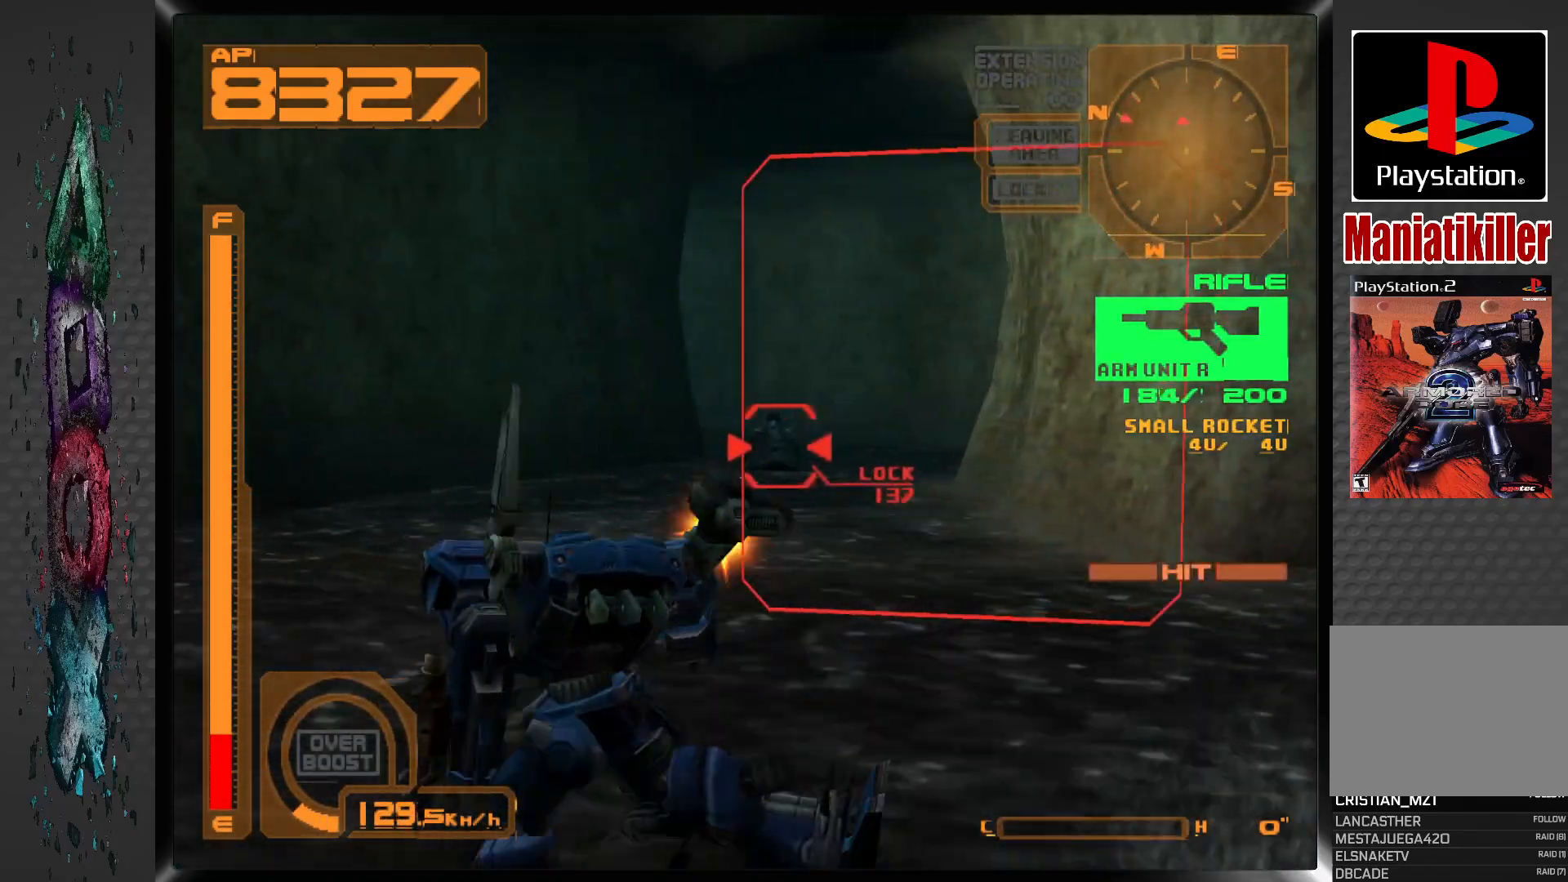
{"buttons": ["SQUARE", "L1"], "left_stick": "center", "right_stick": "center", "events": [[50, "DPAD_RIGHT", "up"]]}
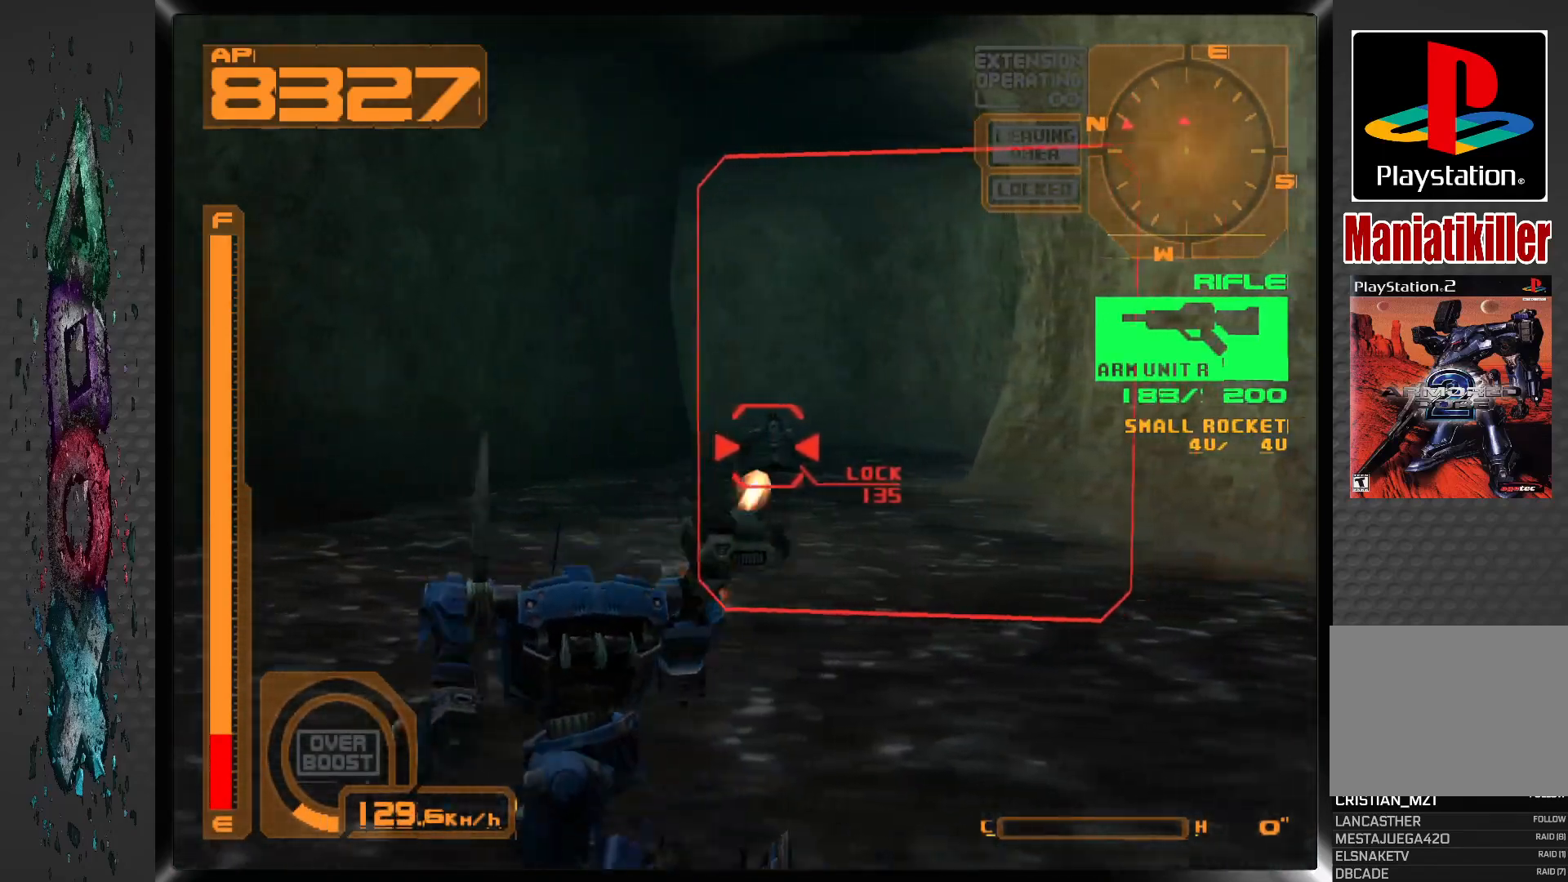
{"buttons": ["SQUARE", "L1"], "left_stick": "center", "right_stick": "center", "events": []}
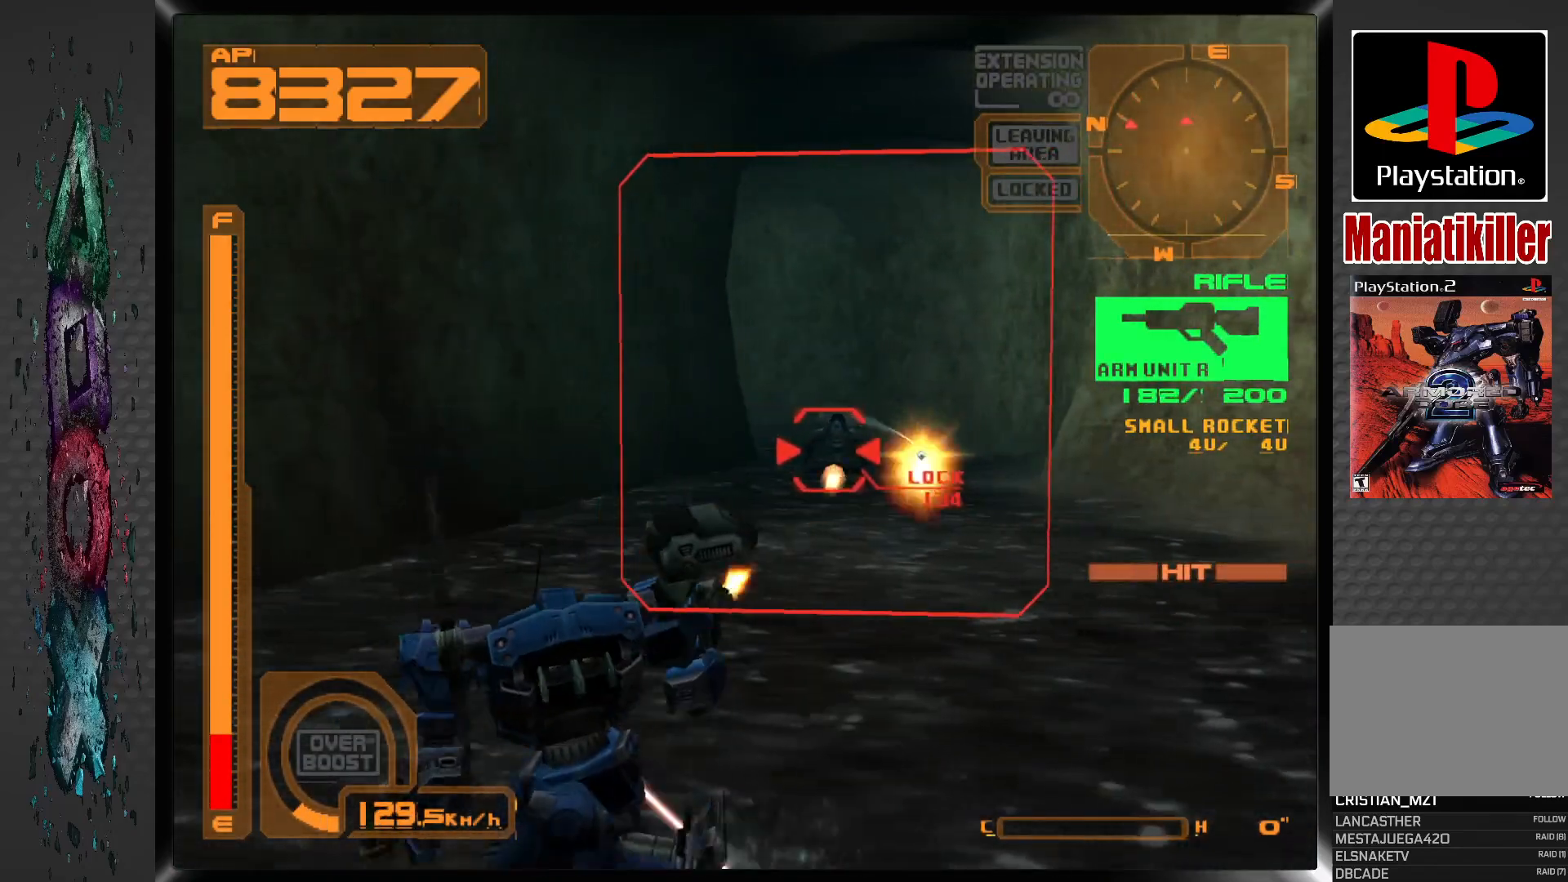
{"buttons": ["SQUARE", "R1"], "left_stick": "center", "right_stick": "center", "events": [[183, "L1", "up"], [200, "R1", "down"], [333, "SQUARE", "up"], [500, "SQUARE", "down"]]}
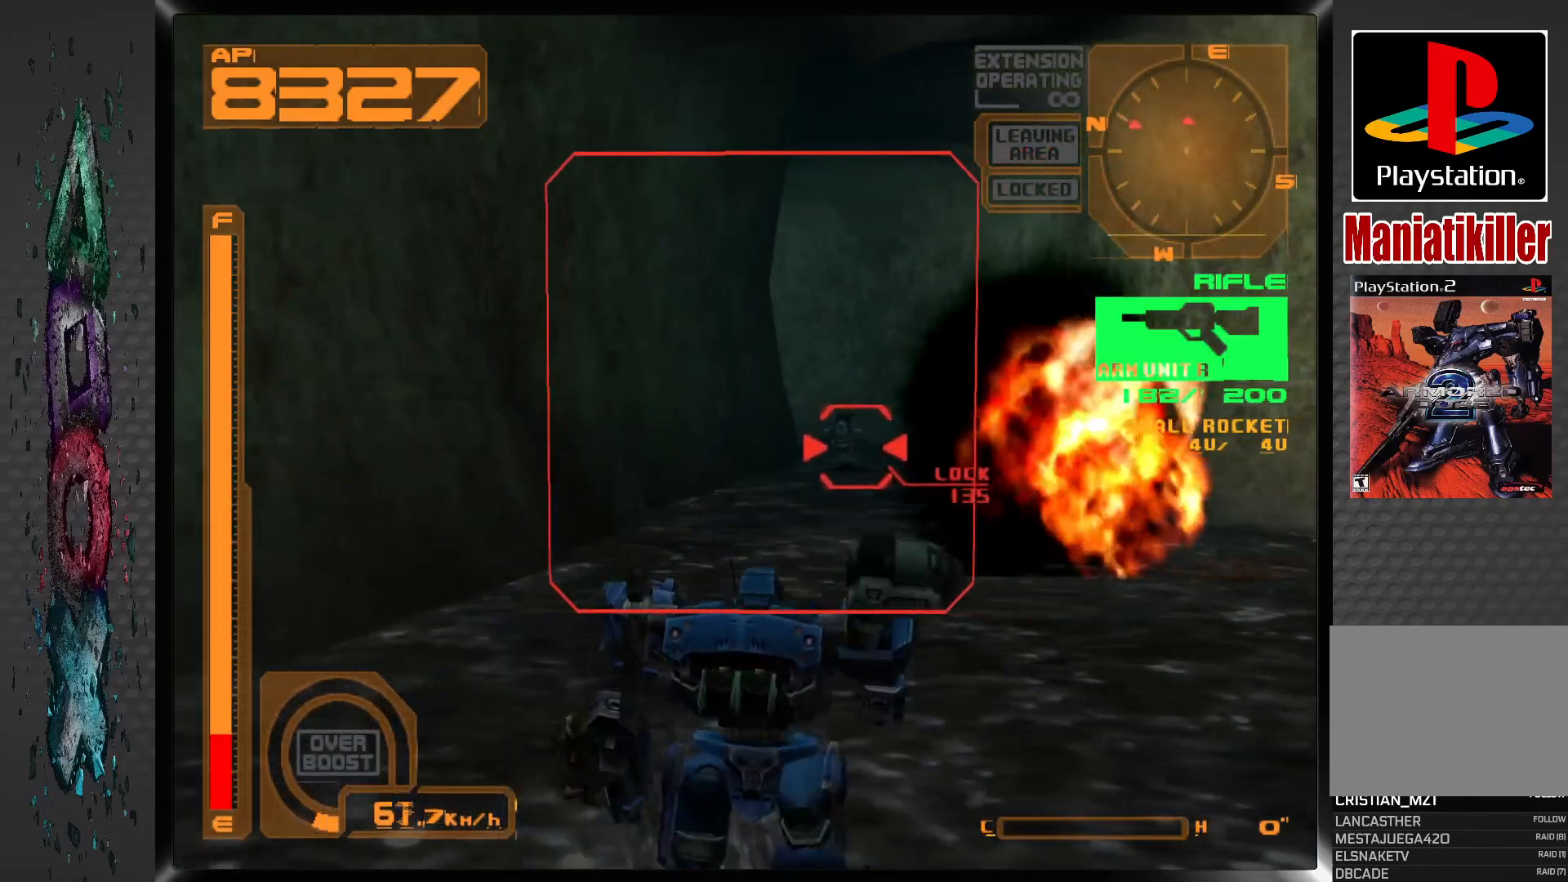
{"buttons": ["SQUARE", "R1"], "left_stick": "center", "right_stick": "center", "events": []}
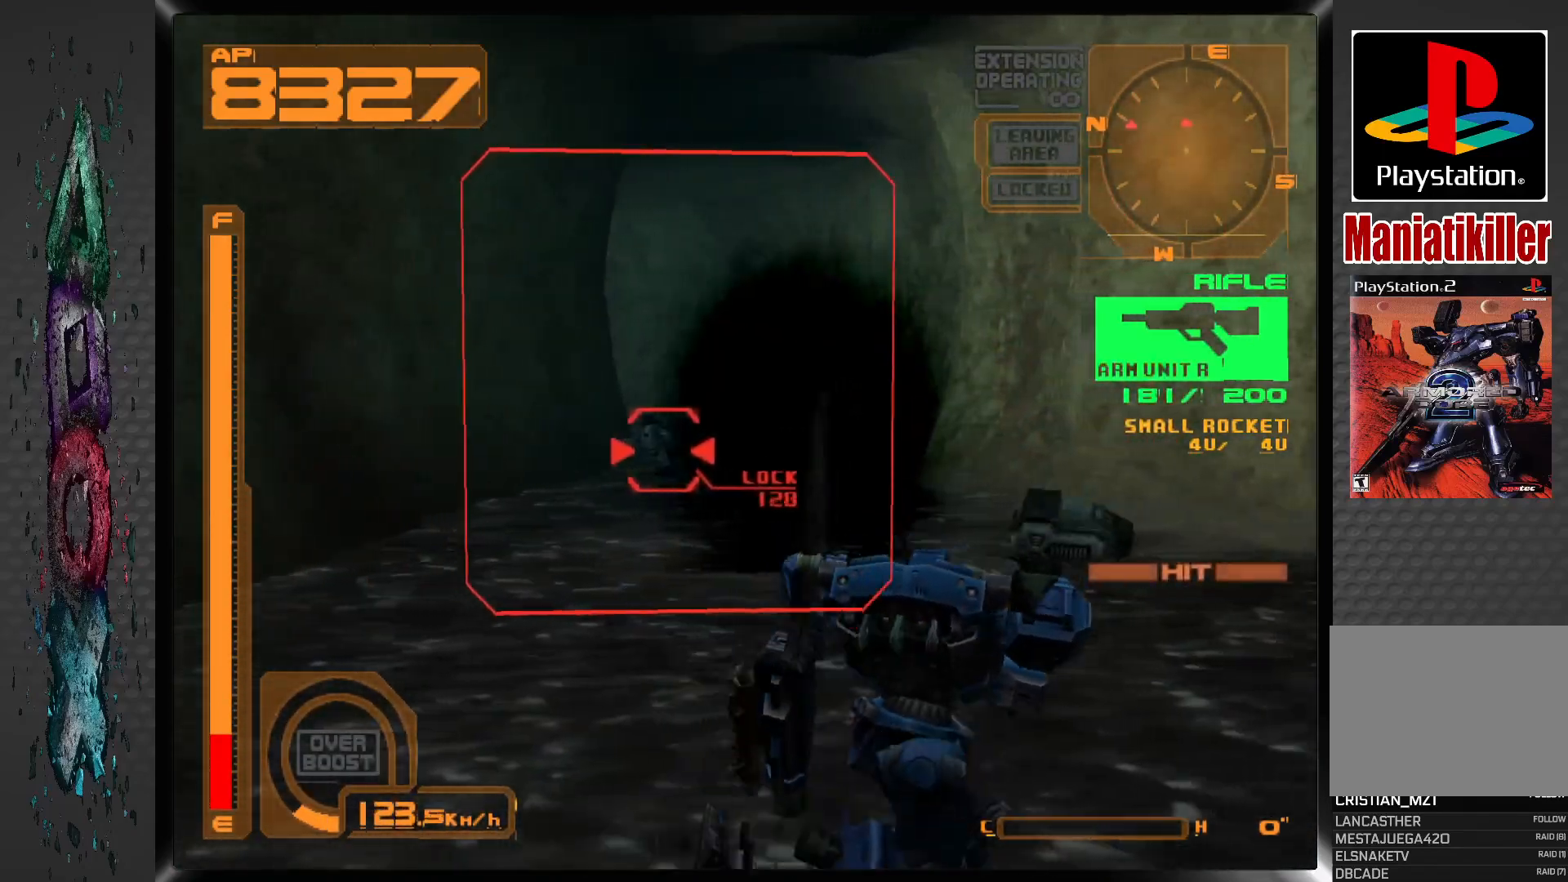
{"buttons": ["SQUARE", "R1"], "left_stick": "center", "right_stick": "center", "events": [[100, "DPAD_LEFT", "down"], [417, "DPAD_LEFT", "up"]]}
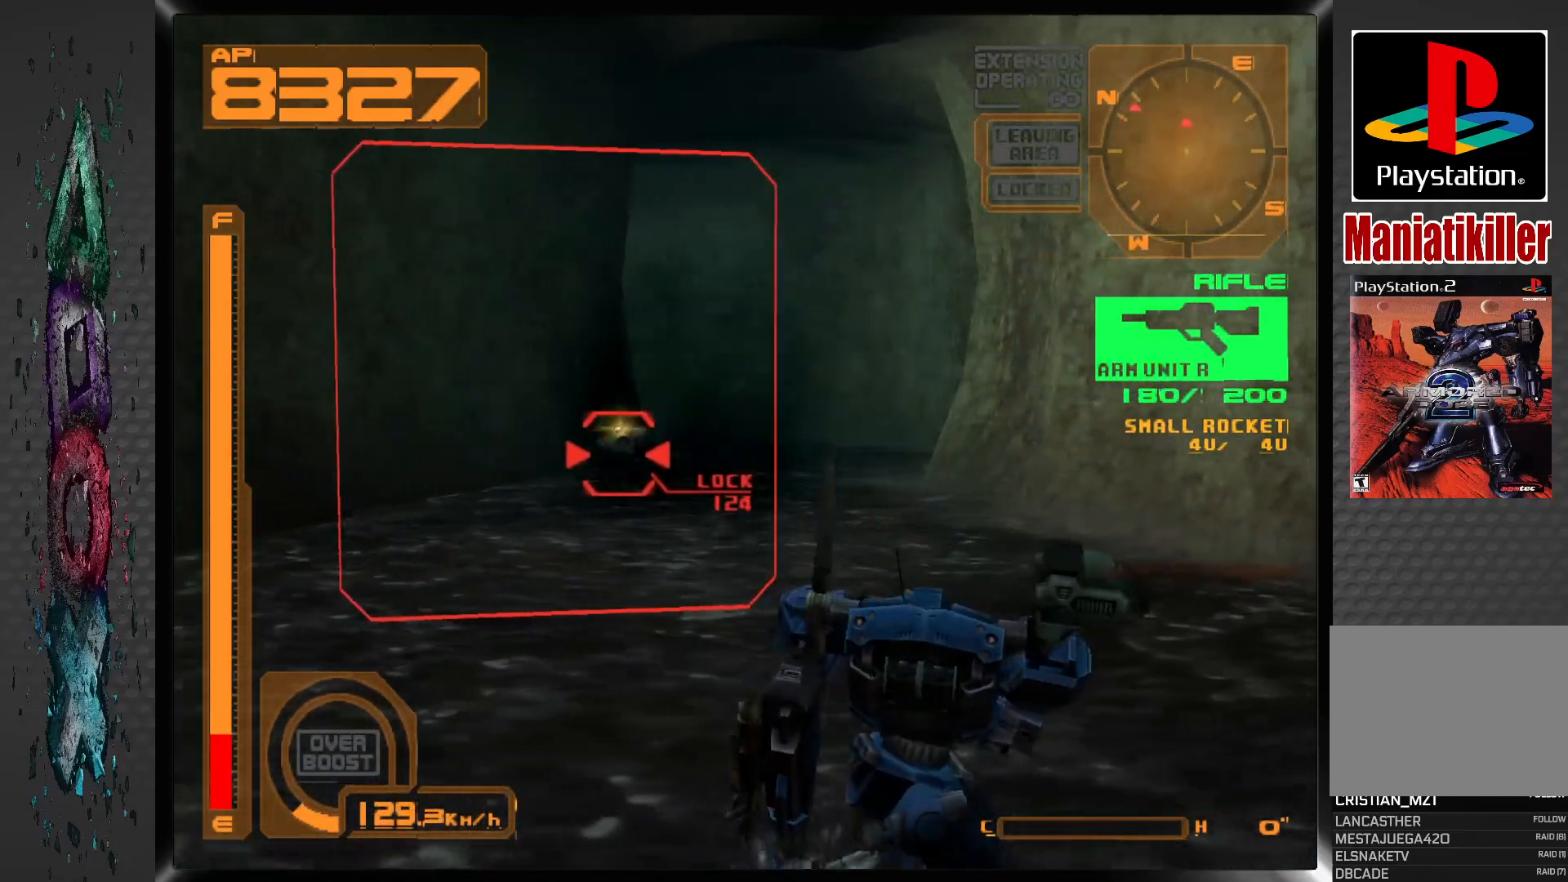
{"buttons": ["SQUARE", "R1", "DPAD_LEFT"], "left_stick": "center", "right_stick": "center", "events": [[467, "DPAD_LEFT", "down"]]}
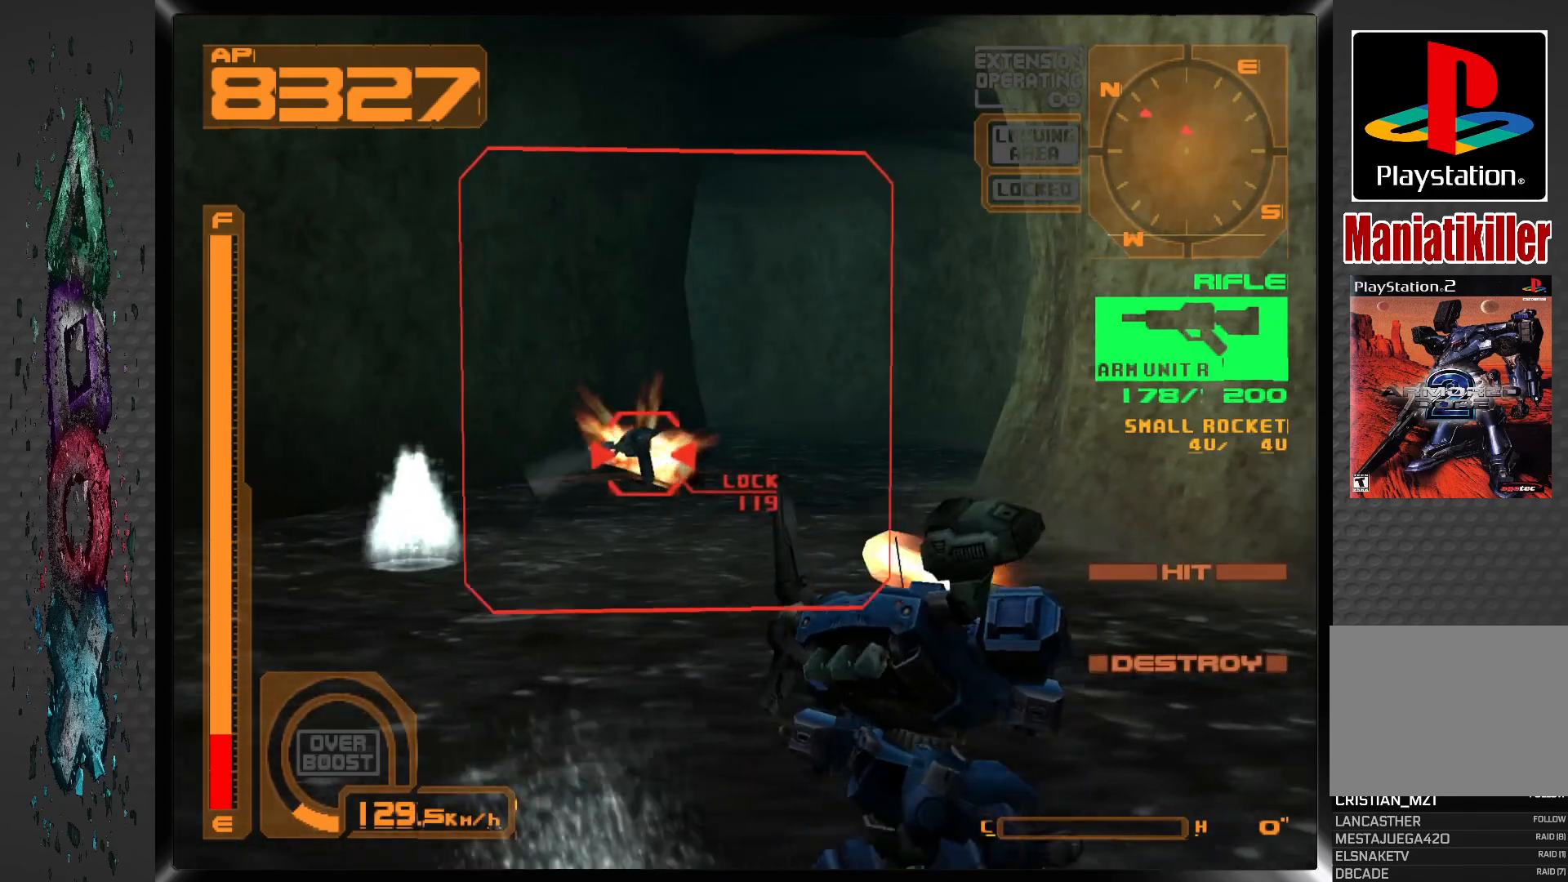
{"buttons": [], "left_stick": "center", "right_stick": "center", "events": [[167, "DPAD_LEFT", "up"], [367, "SQUARE", "up"], [450, "R1", "up"]]}
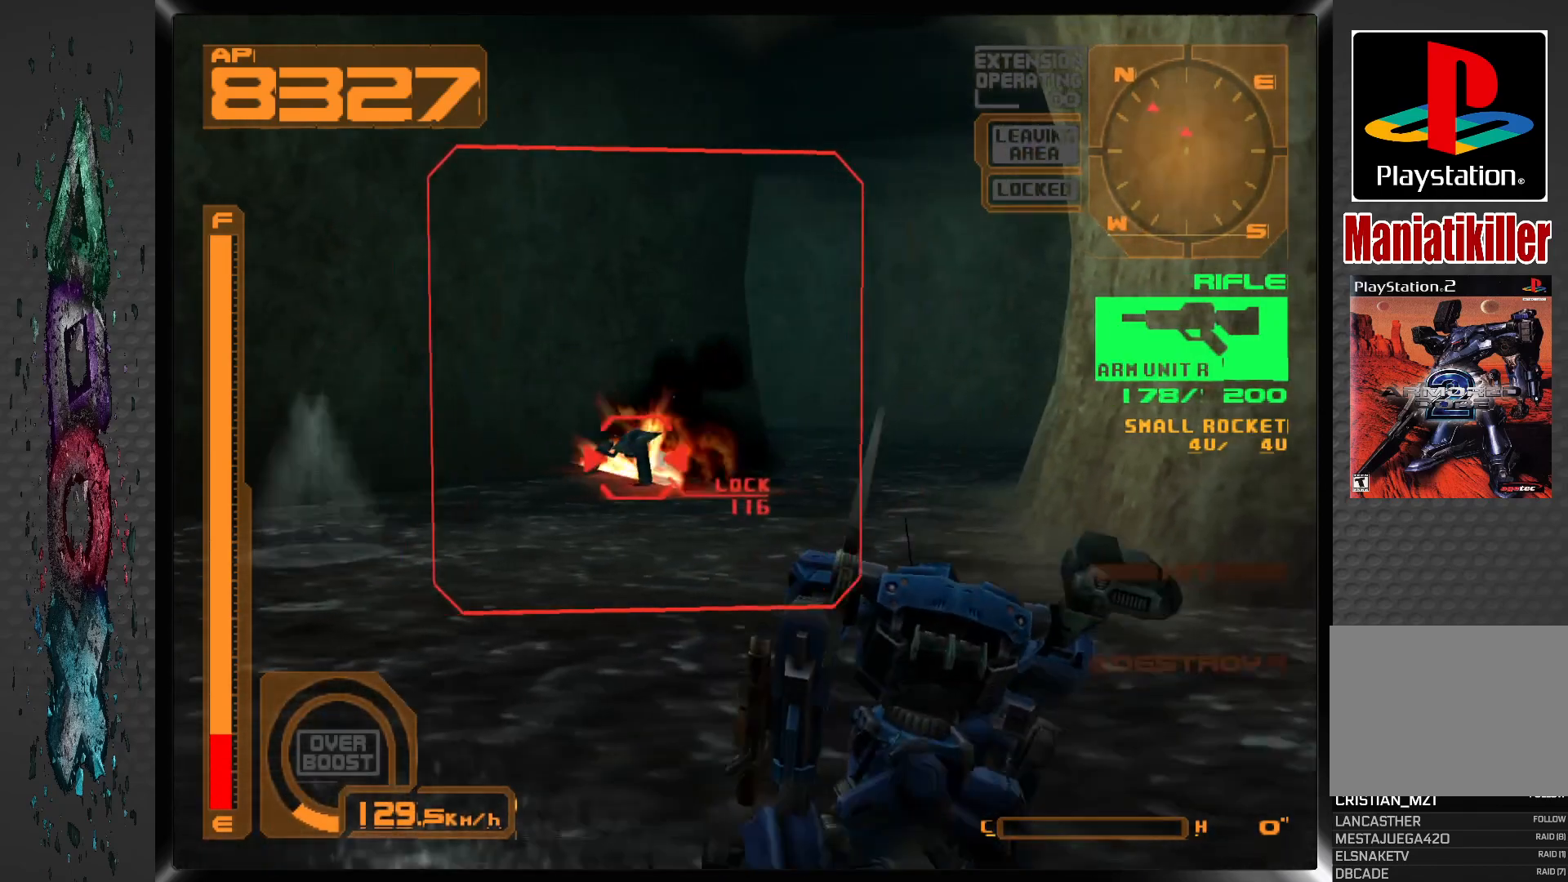
{"buttons": ["DPAD_UP"], "left_stick": "center", "right_stick": "center", "events": [[17, "DPAD_UP", "down"]]}
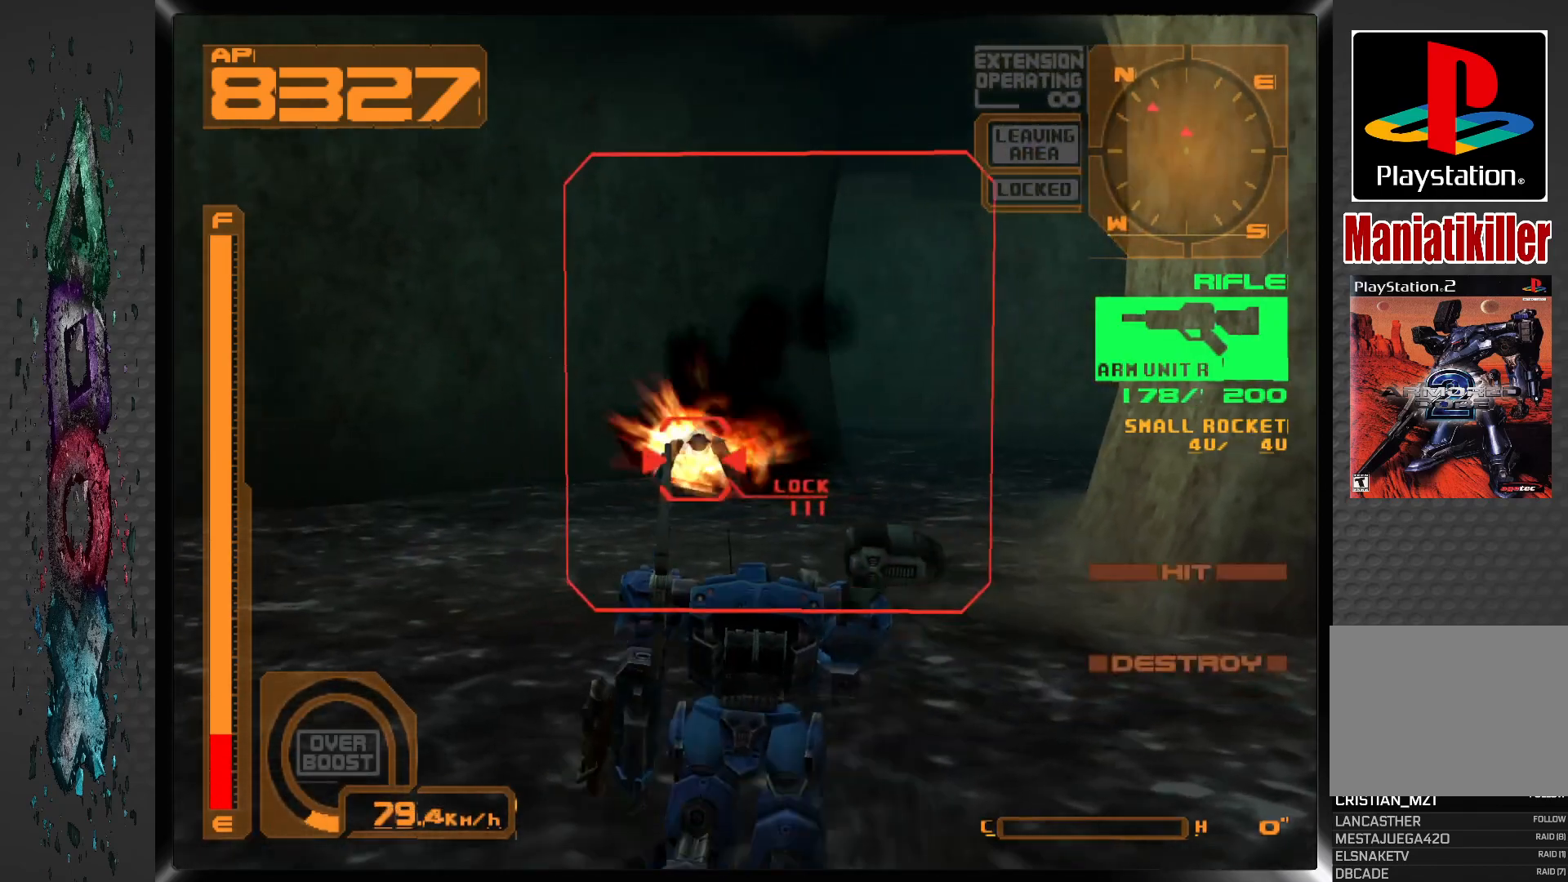
{"buttons": ["DPAD_UP", "DPAD_RIGHT"], "left_stick": "center", "right_stick": "center", "events": [[200, "DPAD_RIGHT", "down"]]}
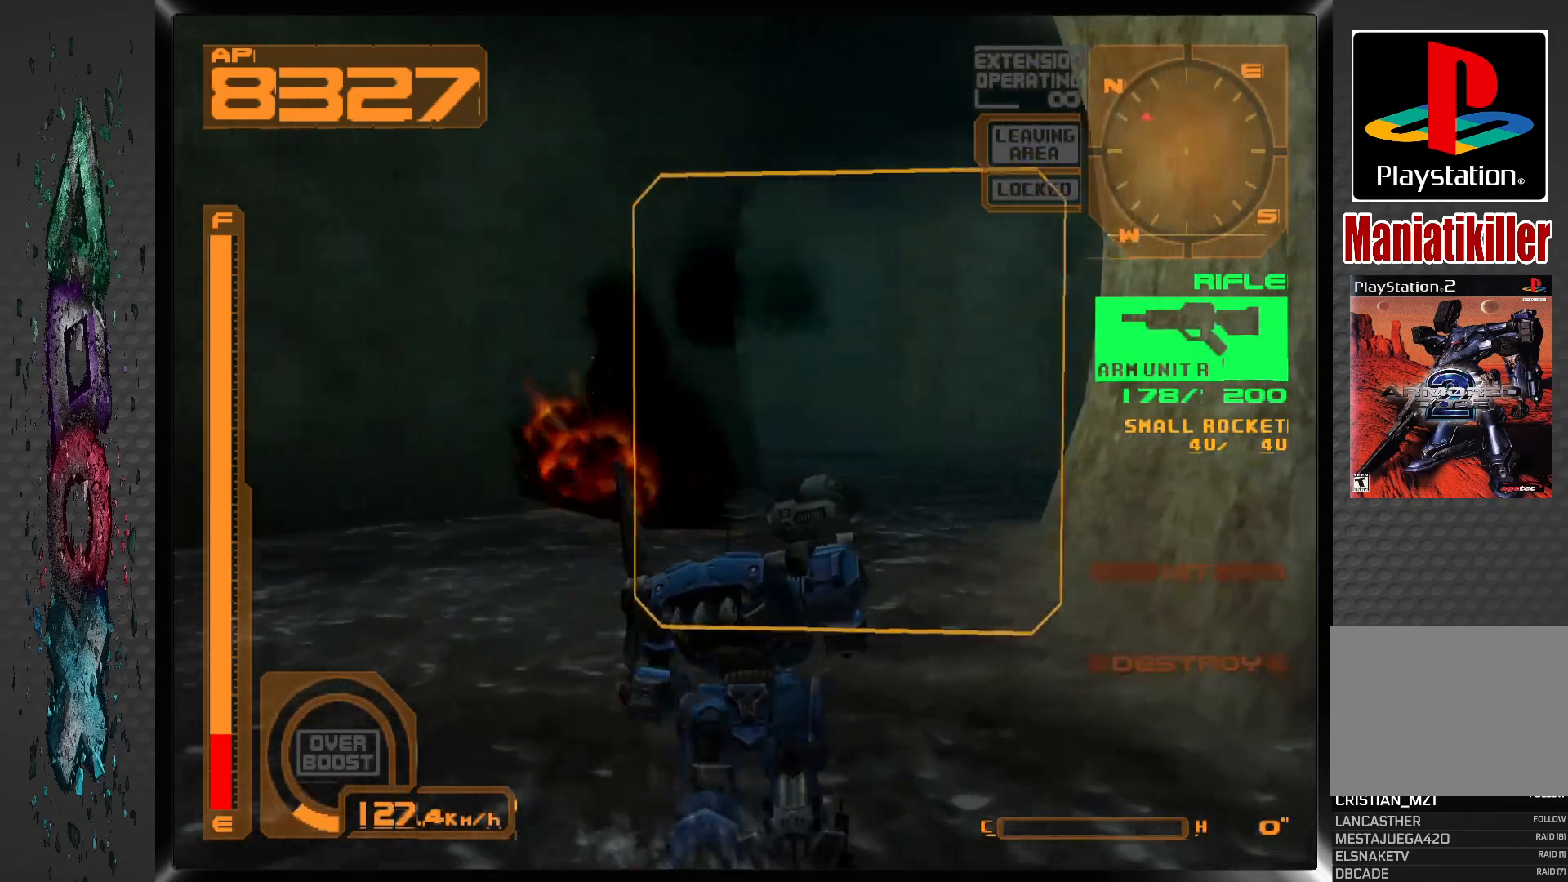
{"buttons": ["DPAD_UP"], "left_stick": "center", "right_stick": "center", "events": [[83, "DPAD_RIGHT", "up"]]}
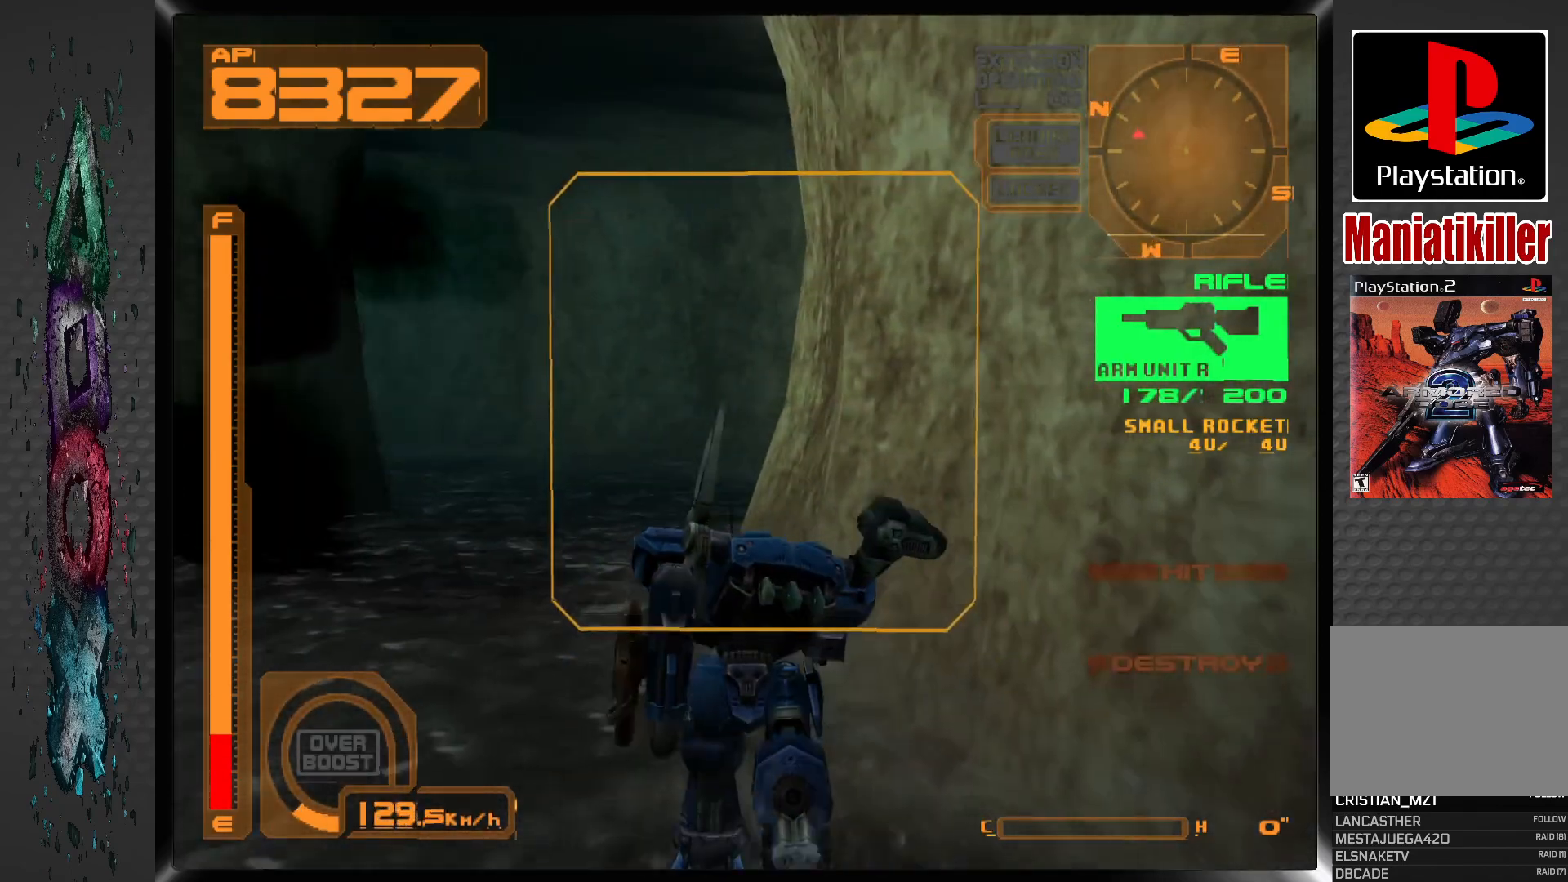
{"buttons": ["DPAD_UP"], "left_stick": "center", "right_stick": "center", "events": [[17, "DPAD_LEFT", "down"], [400, "DPAD_LEFT", "up"]]}
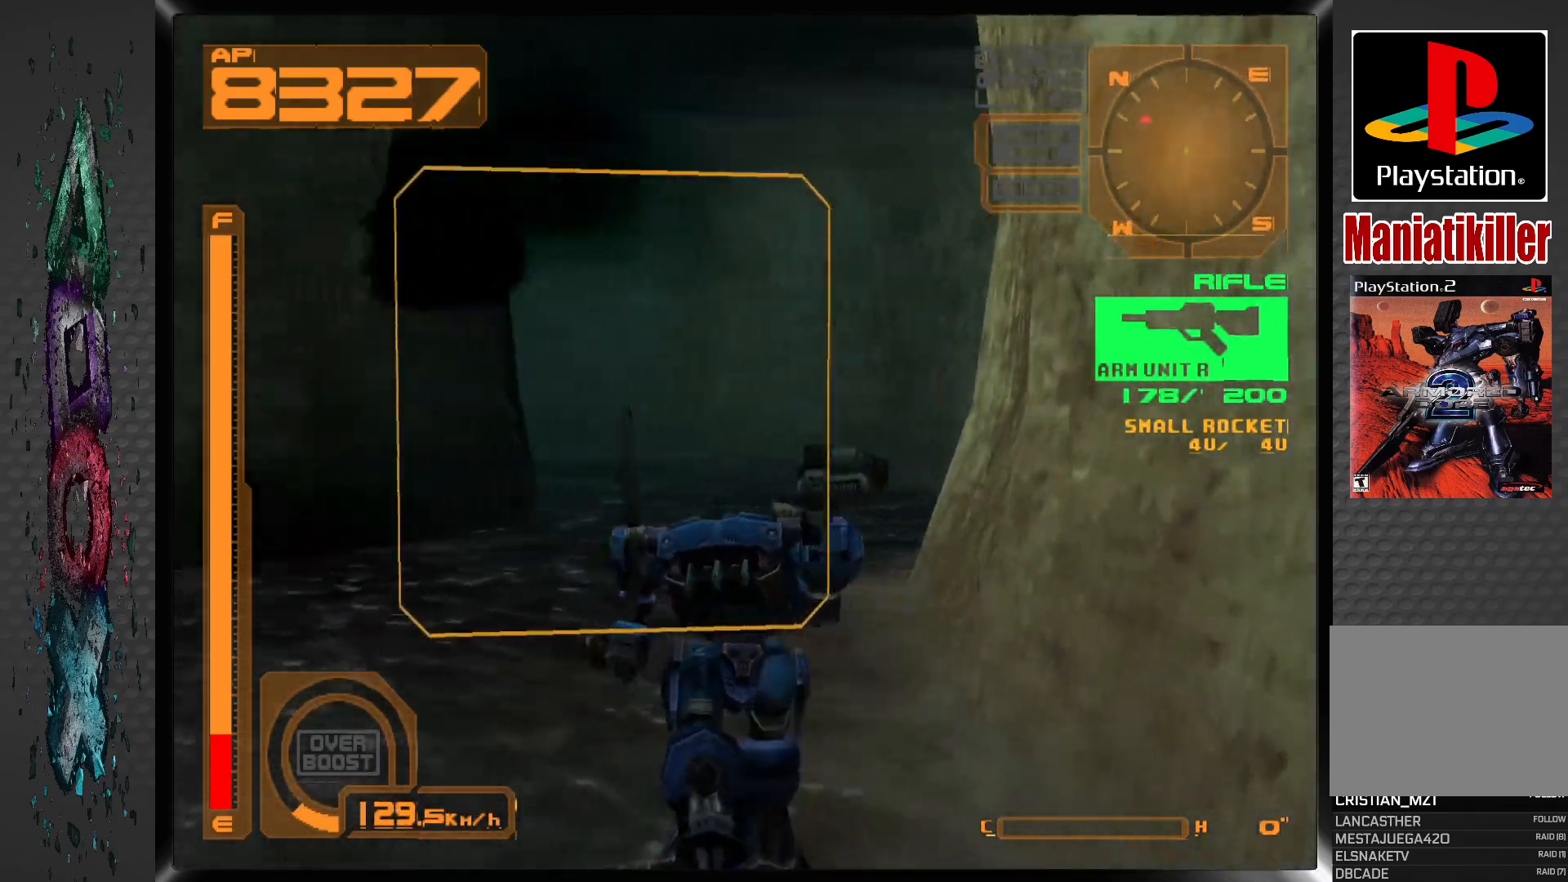
{"buttons": ["DPAD_UP"], "left_stick": "center", "right_stick": "center", "events": []}
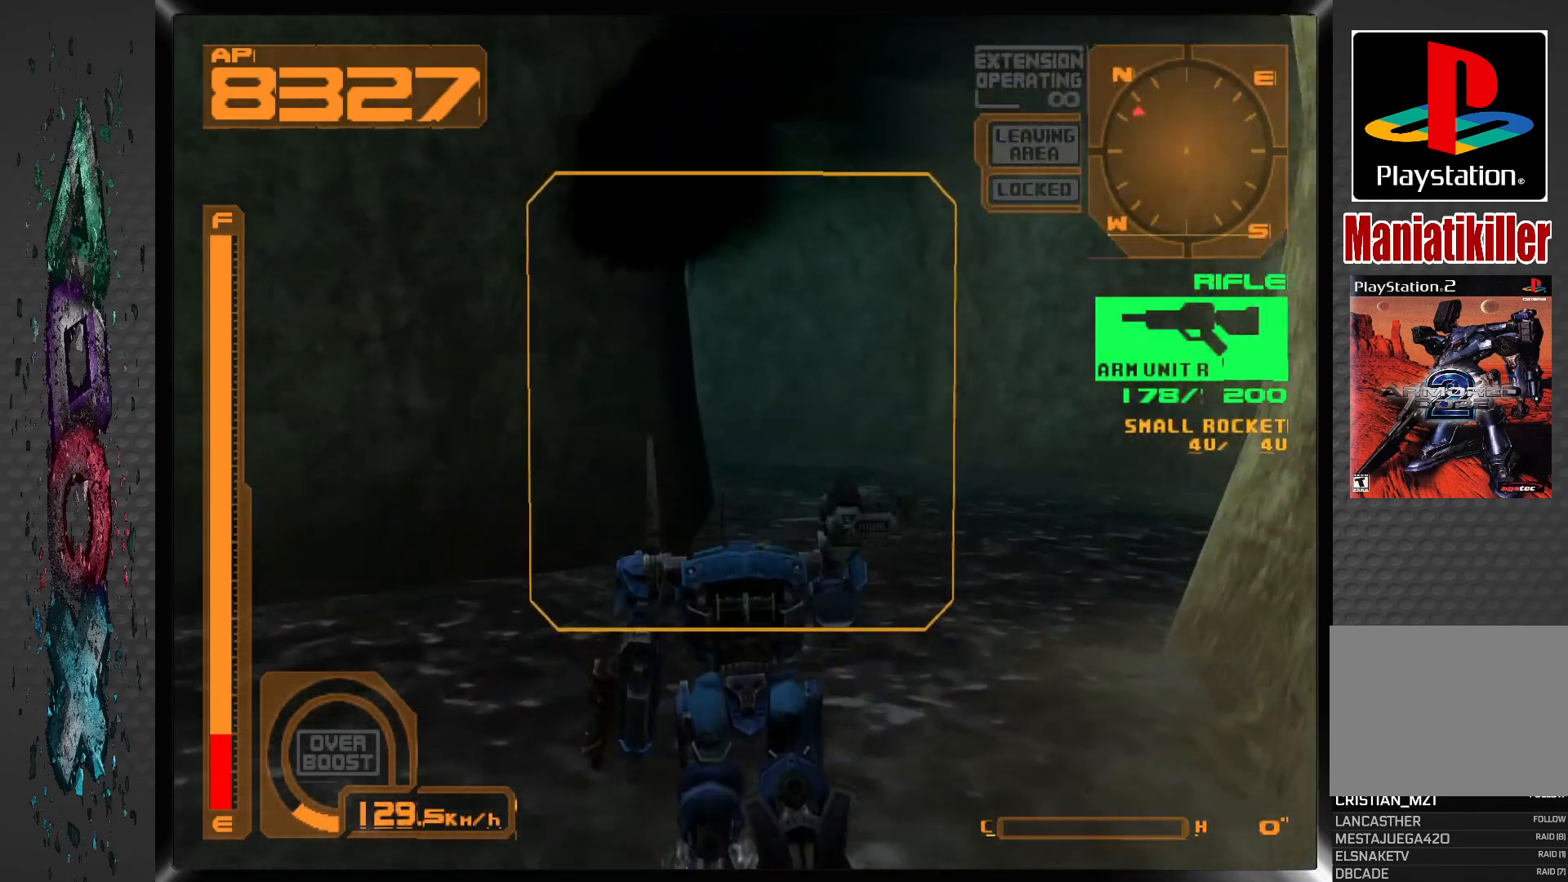
{"buttons": ["DPAD_UP"], "left_stick": "center", "right_stick": "center", "events": []}
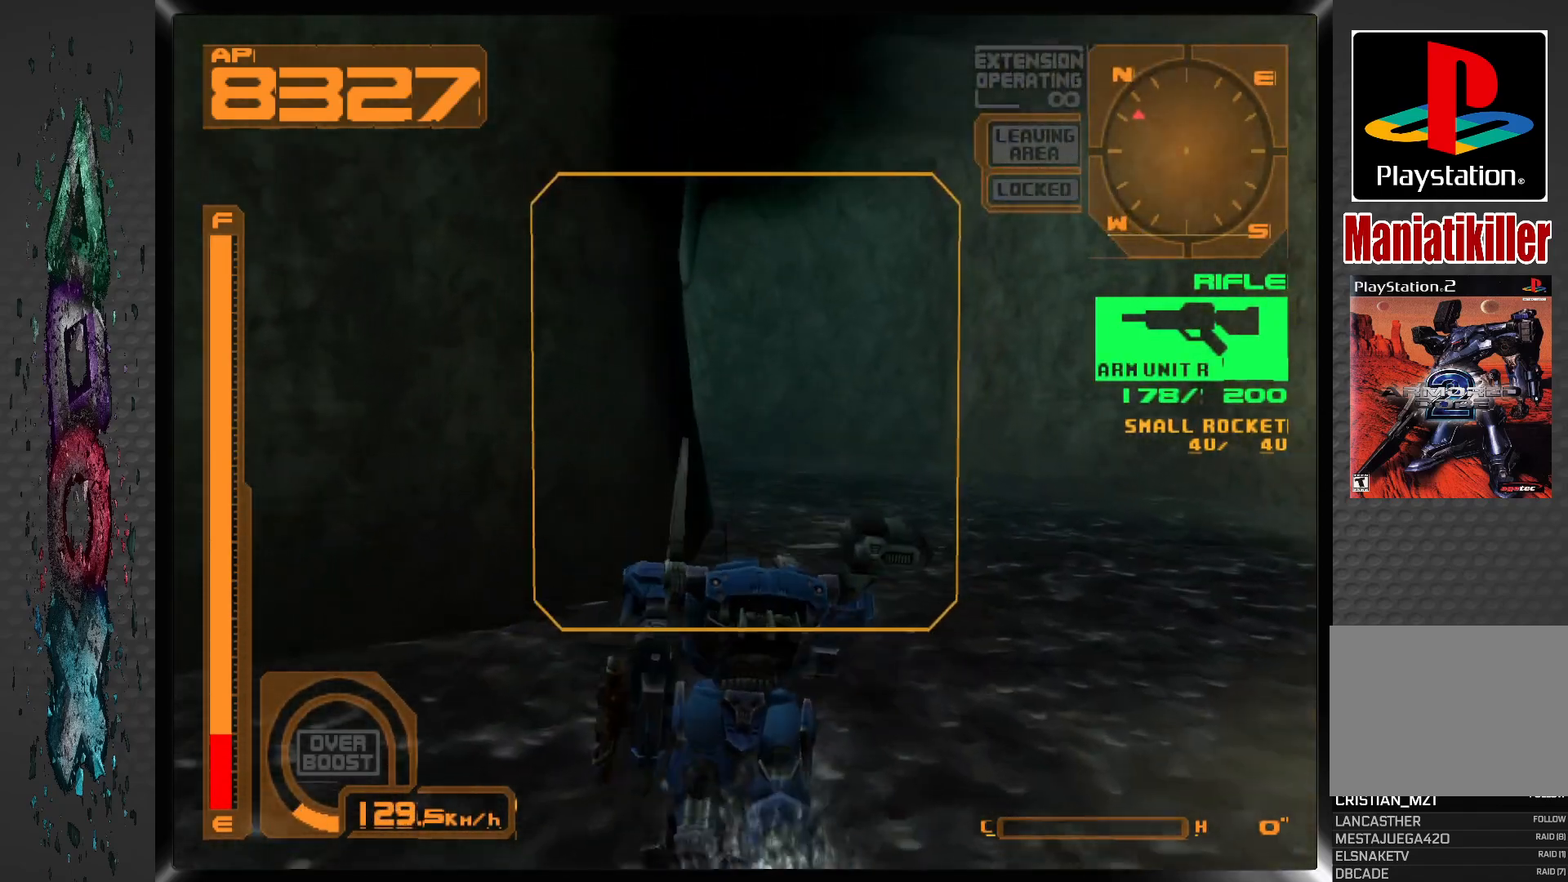
{"buttons": ["R1", "DPAD_UP"], "left_stick": "center", "right_stick": "center", "events": [[33, "DPAD_LEFT", "down"], [417, "R1", "down"], [450, "DPAD_LEFT", "up"]]}
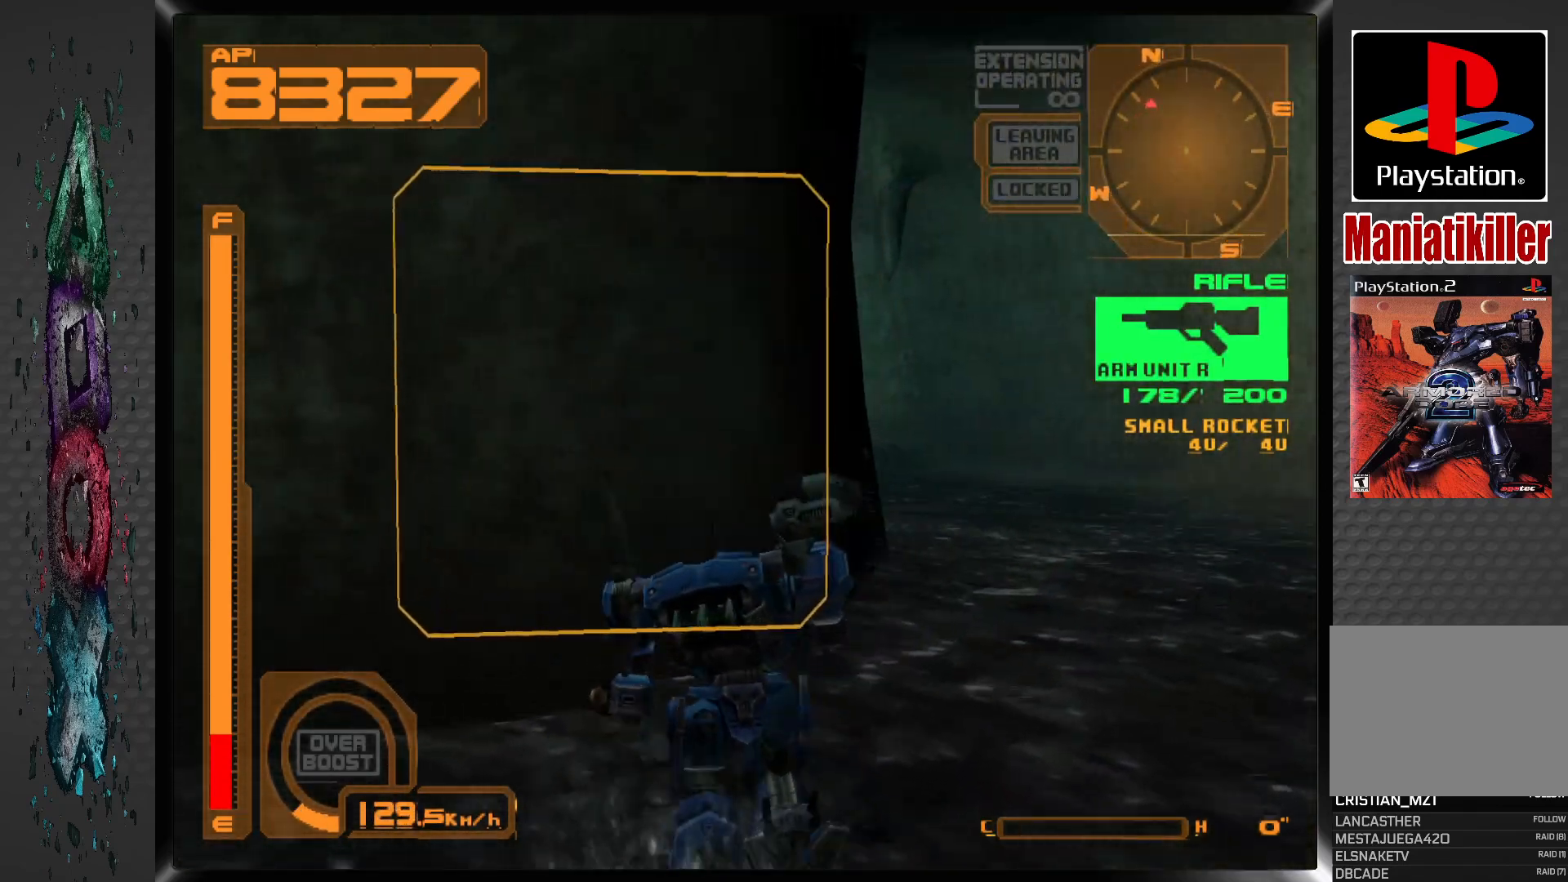
{"buttons": ["R1", "DPAD_UP"], "left_stick": "center", "right_stick": "center", "events": []}
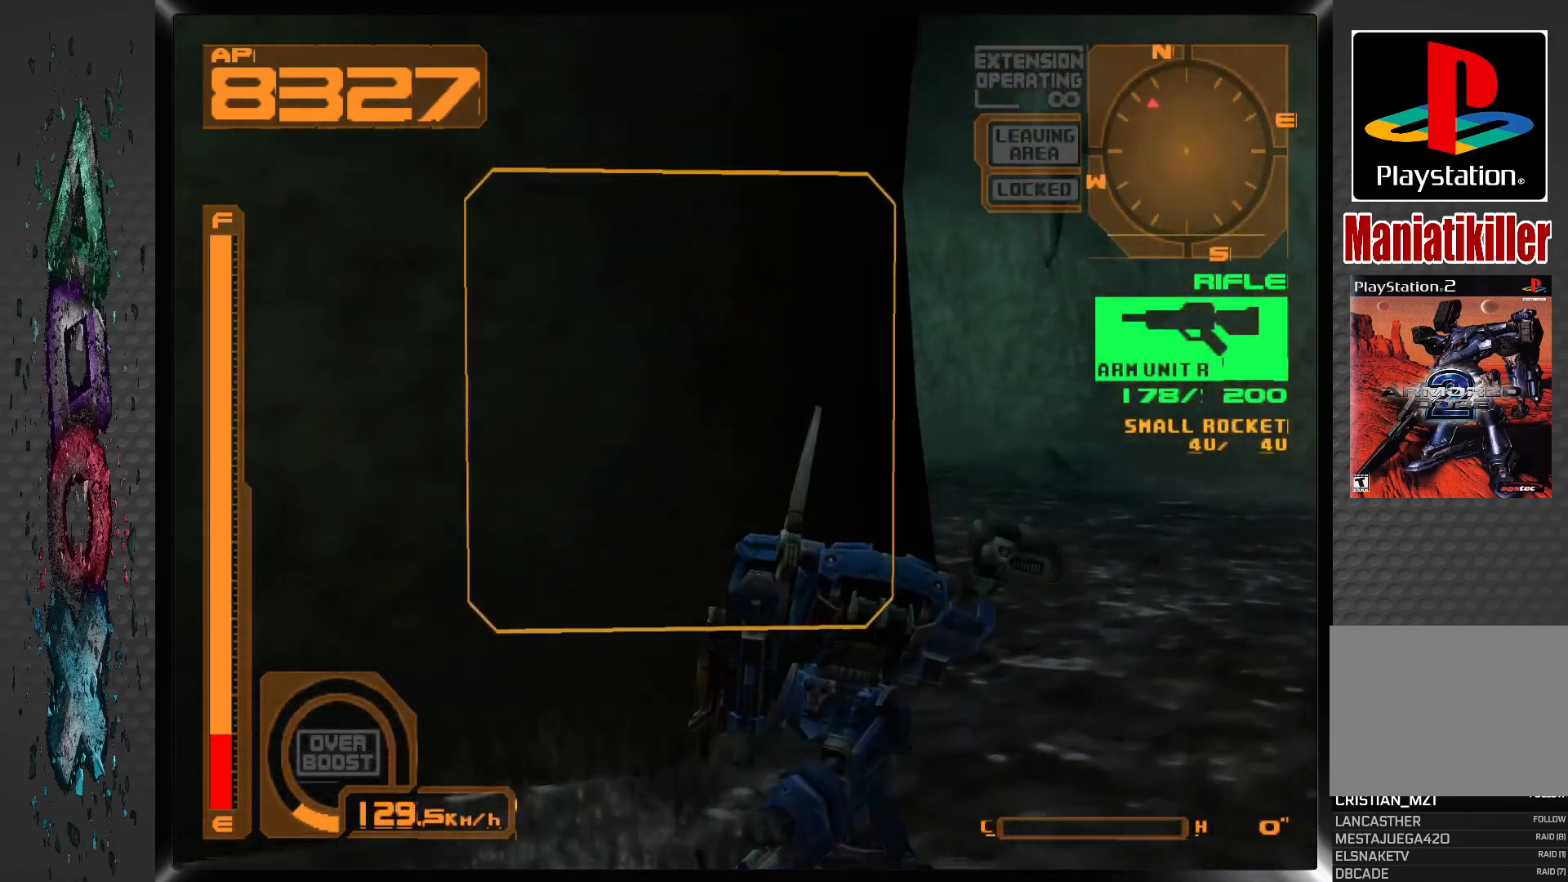
{"buttons": ["R1", "DPAD_UP"], "left_stick": "center", "right_stick": "center", "events": []}
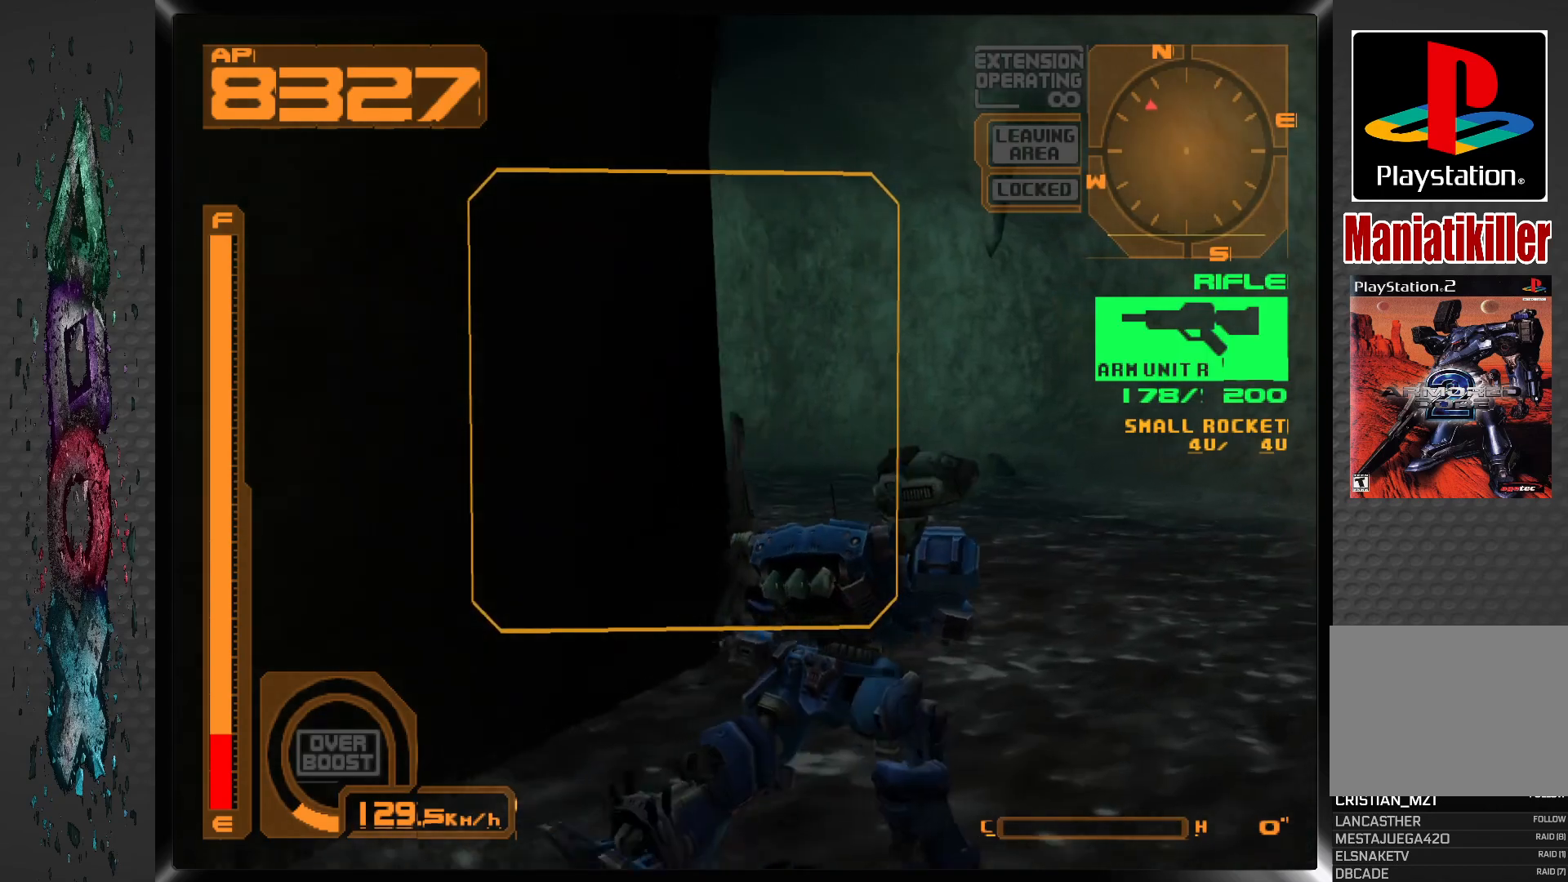
{"buttons": ["R1", "DPAD_UP"], "left_stick": "center", "right_stick": "center", "events": [[67, "DPAD_LEFT", "down"], [367, "DPAD_LEFT", "up"]]}
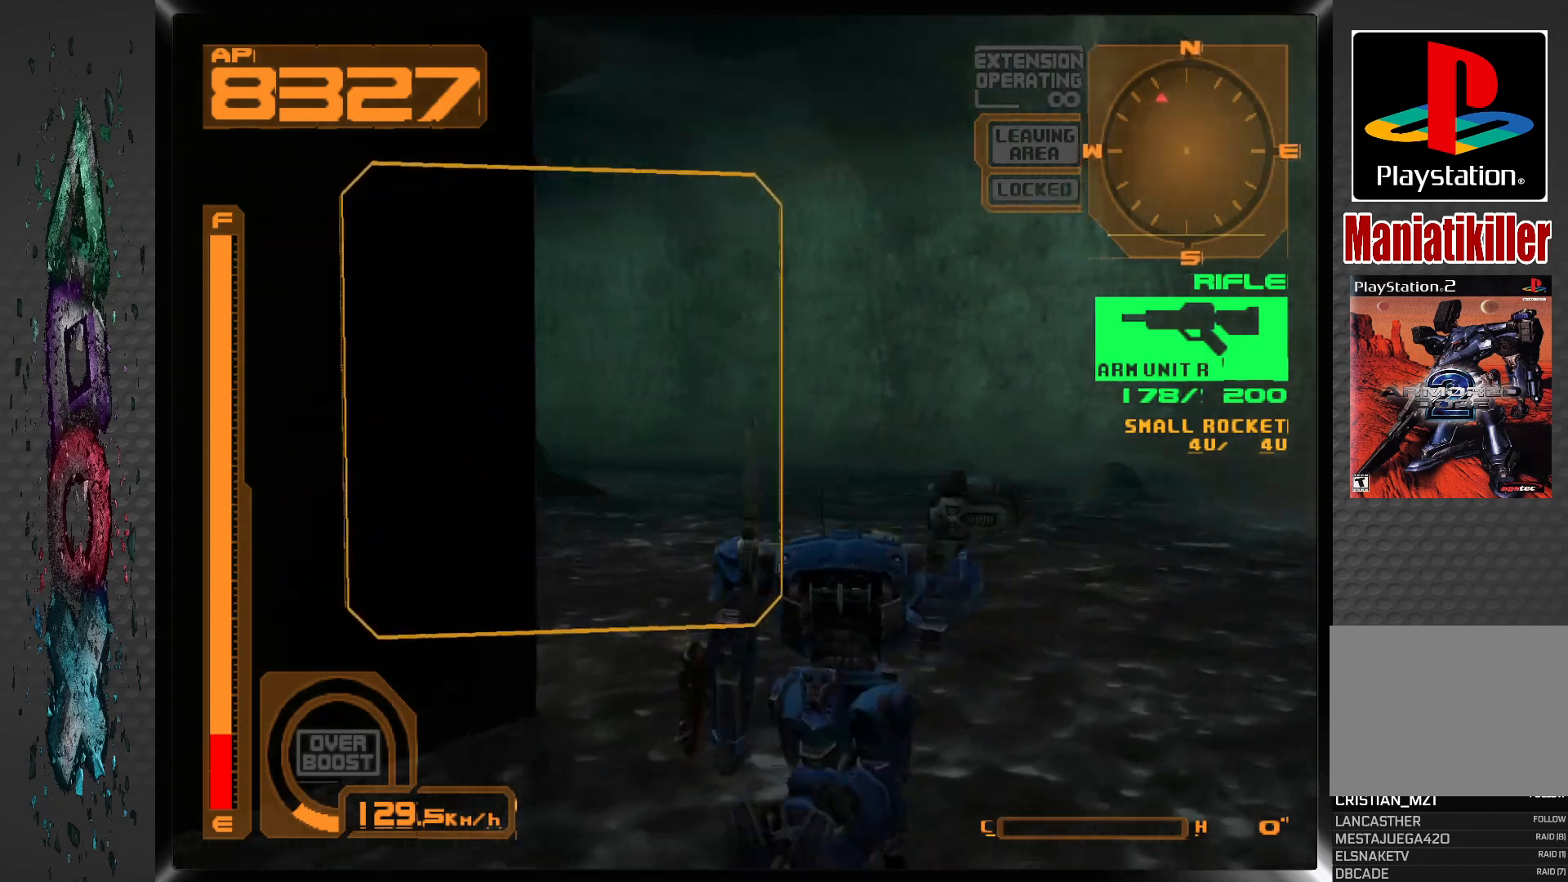
{"buttons": ["R1", "DPAD_UP", "DPAD_LEFT"], "left_stick": "center", "right_stick": "center", "events": [[133, "DPAD_LEFT", "down"]]}
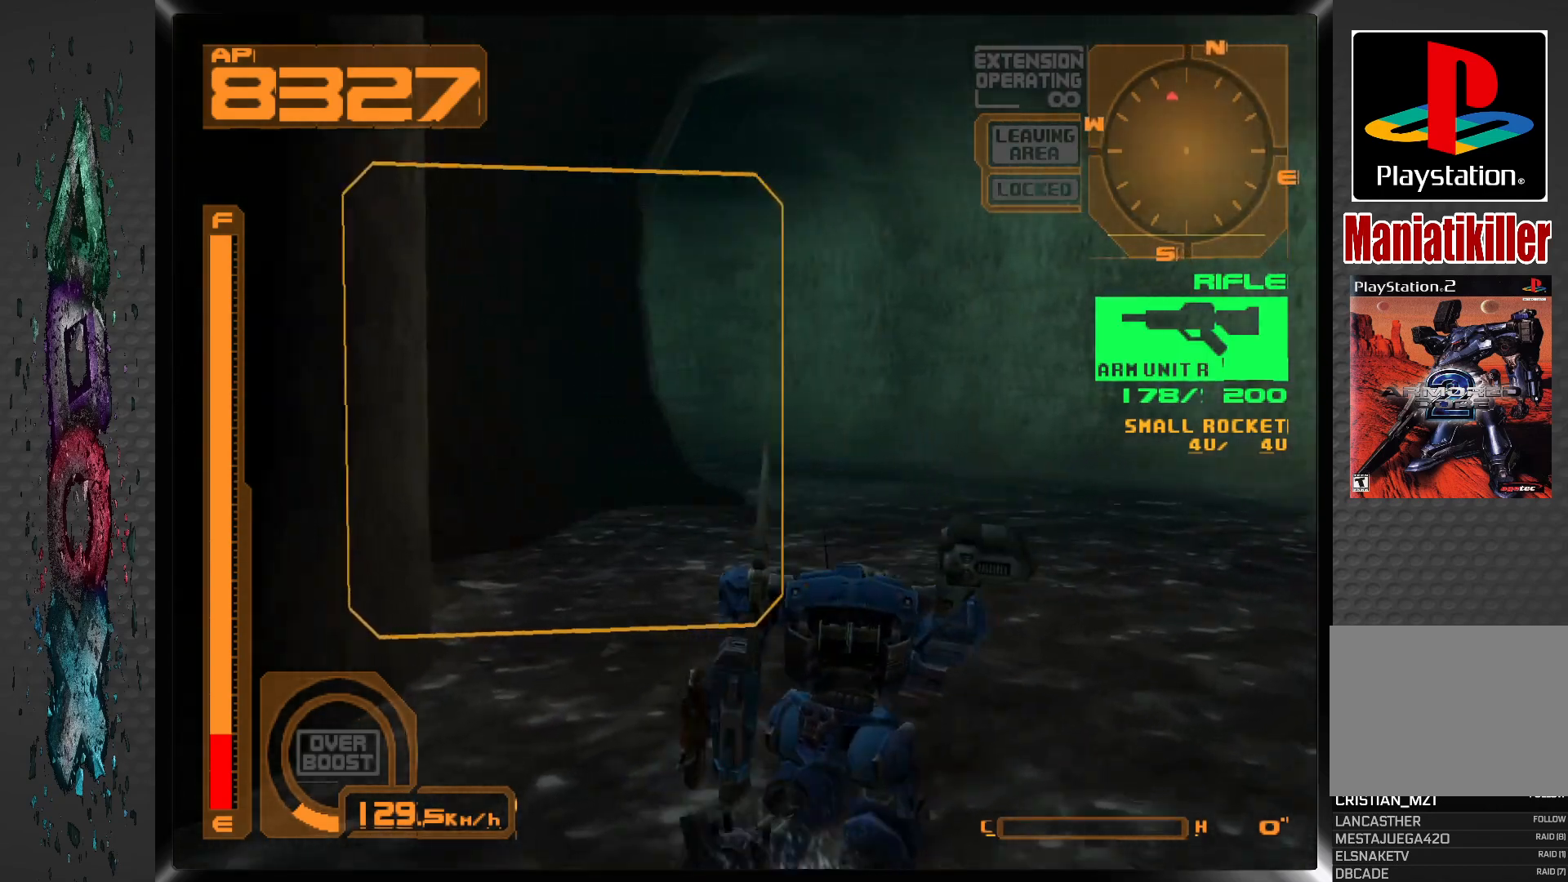
{"buttons": ["R1", "DPAD_UP"], "left_stick": "center", "right_stick": "center", "events": [[17, "DPAD_LEFT", "up"]]}
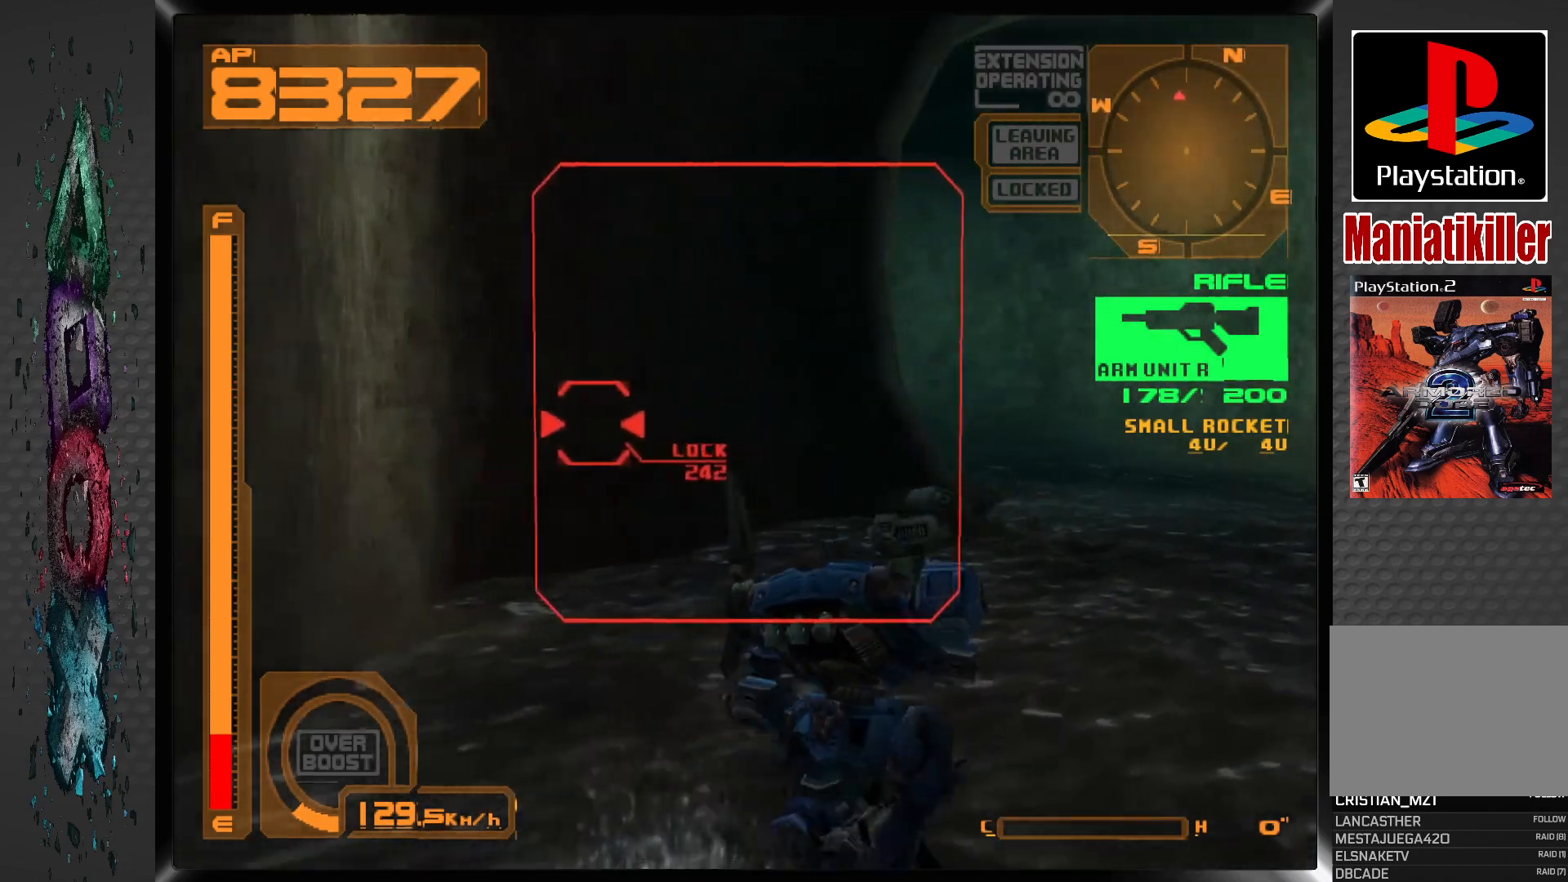
{"buttons": ["DPAD_UP"], "left_stick": "center", "right_stick": "center", "events": [[317, "R1", "up"]]}